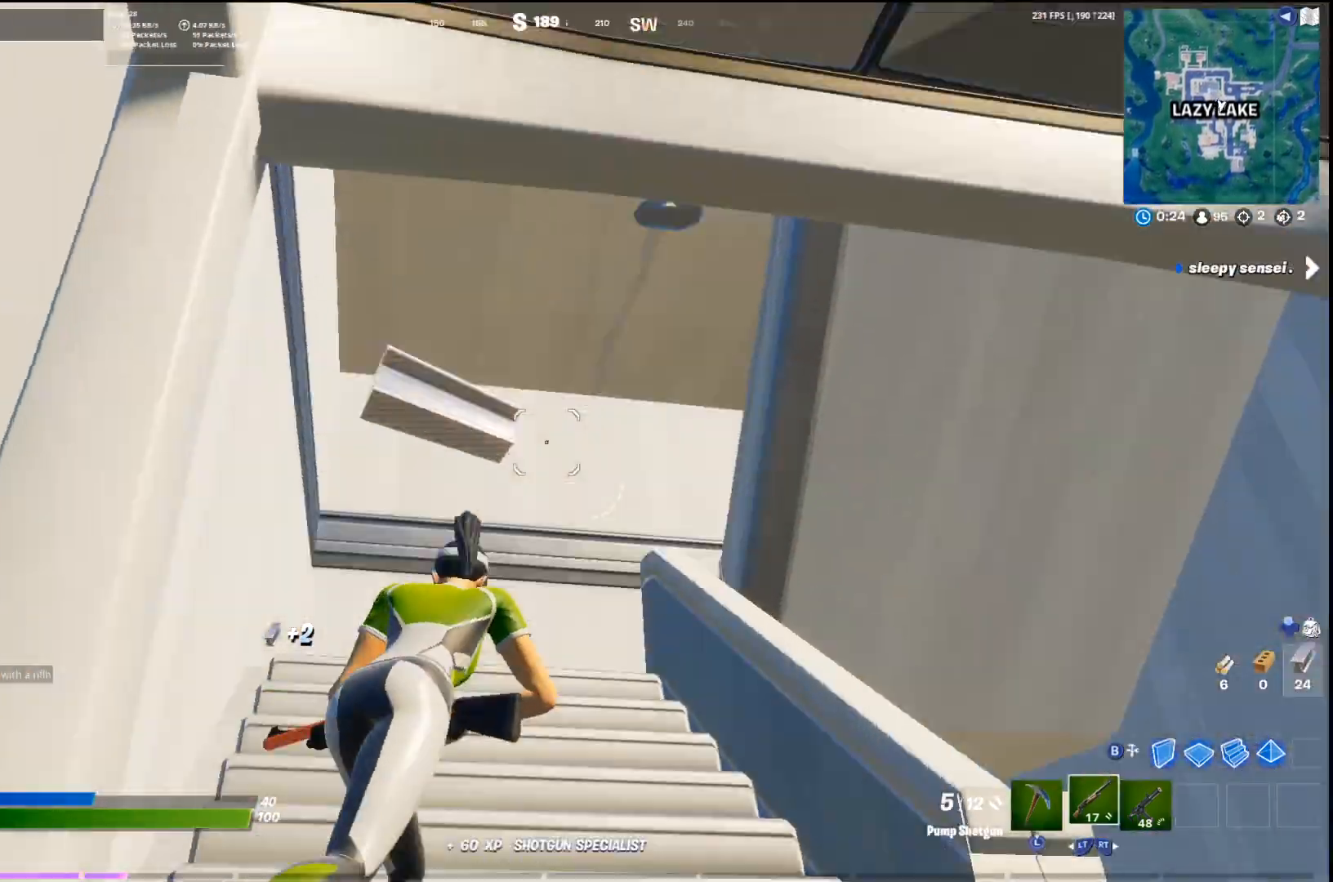
Gameplay with a controller (PlayStation layout); each line is a JSON object with the inputs held at the frame after it. "events" lists button and stick changes between this image and that frame as [ms after this image, input, new state], when the widget could be followed in between.
{"buttons": [], "left_stick": "left", "right_stick": "center", "events": [[33, "CROSS", "down"], [33, "left_stick", "up-left"], [100, "right_stick", "right"], [167, "CROSS", "up"], [267, "left_stick", "down-left"], [267, "right_stick", "down-right"], [433, "right_stick", "center"], [500, "left_stick", "left"]]}
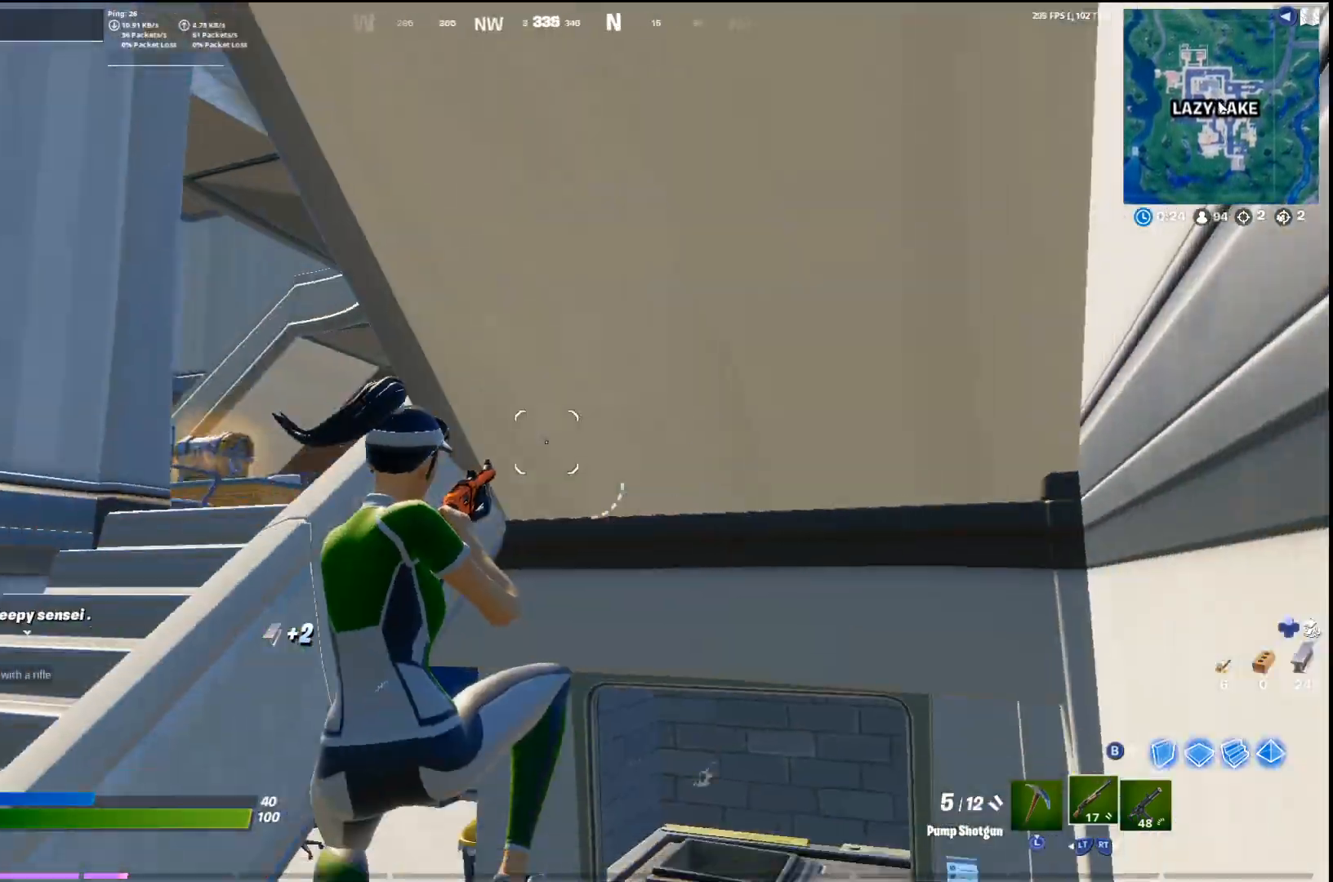
{"buttons": [], "left_stick": "up-left", "right_stick": "right", "events": [[67, "right_stick", "left"], [133, "left_stick", "up-left"], [200, "right_stick", "center"], [333, "right_stick", "right"]]}
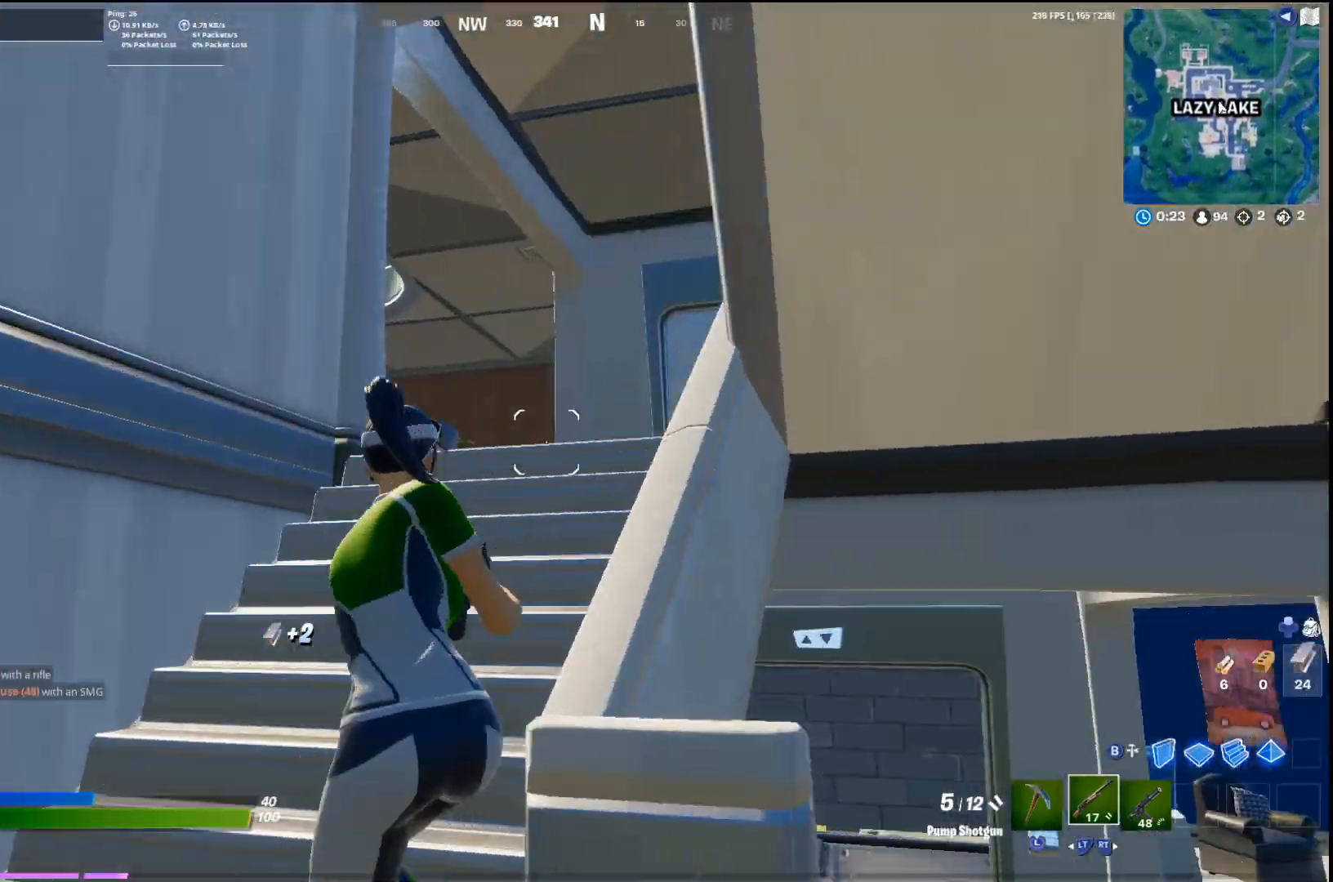
{"buttons": [], "left_stick": "up-right", "right_stick": "down-left", "events": [[167, "CROSS", "down"], [167, "left_stick", "up"], [233, "right_stick", "center"], [300, "CROSS", "up"], [300, "L3", "down"], [400, "L3", "up"], [467, "left_stick", "up-right"], [467, "right_stick", "down-left"]]}
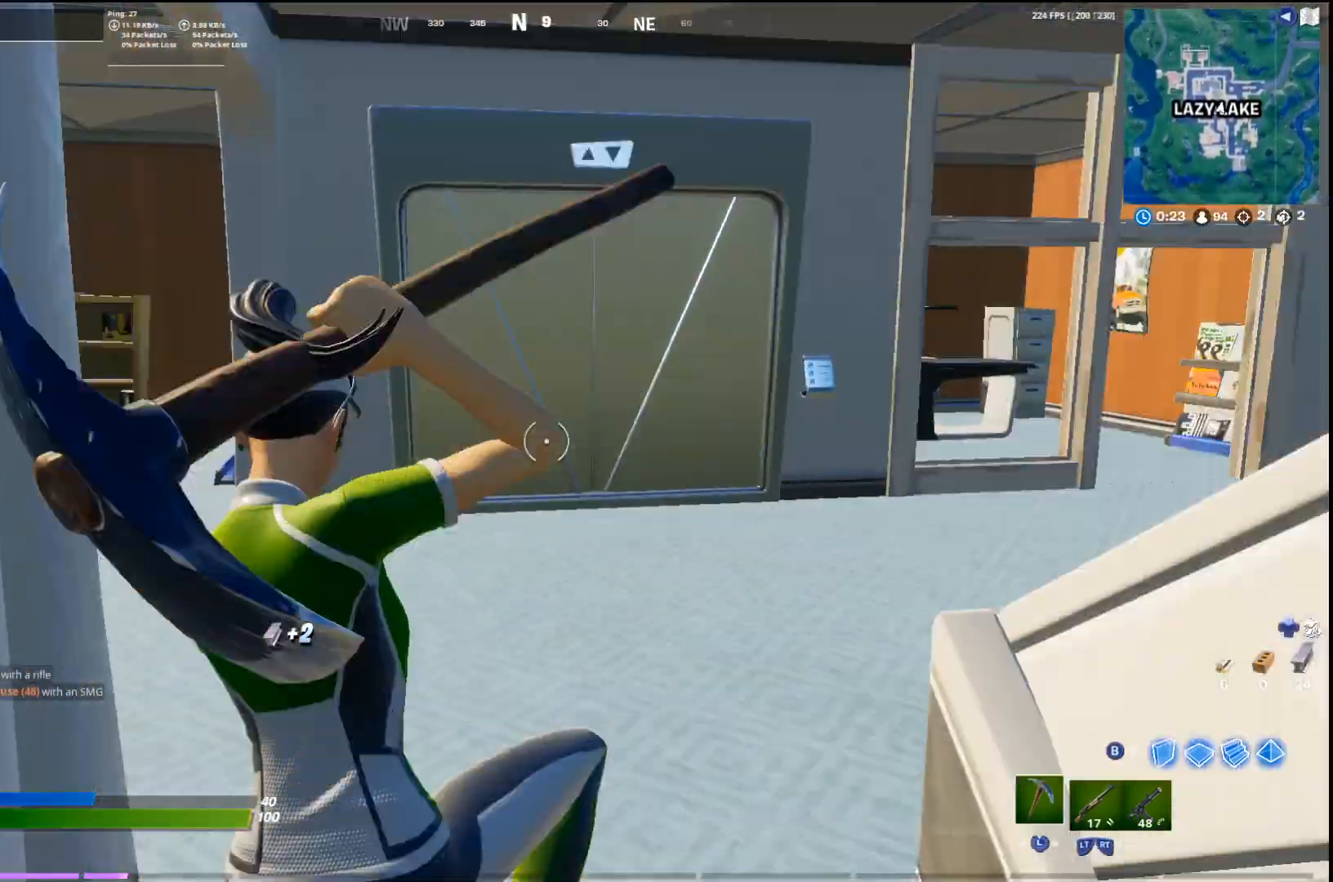
{"buttons": ["R1"], "left_stick": "up-right", "right_stick": "center", "events": [[133, "right_stick", "left"], [300, "left_stick", "up"], [367, "R1", "down"], [433, "right_stick", "center"], [467, "left_stick", "up-right"]]}
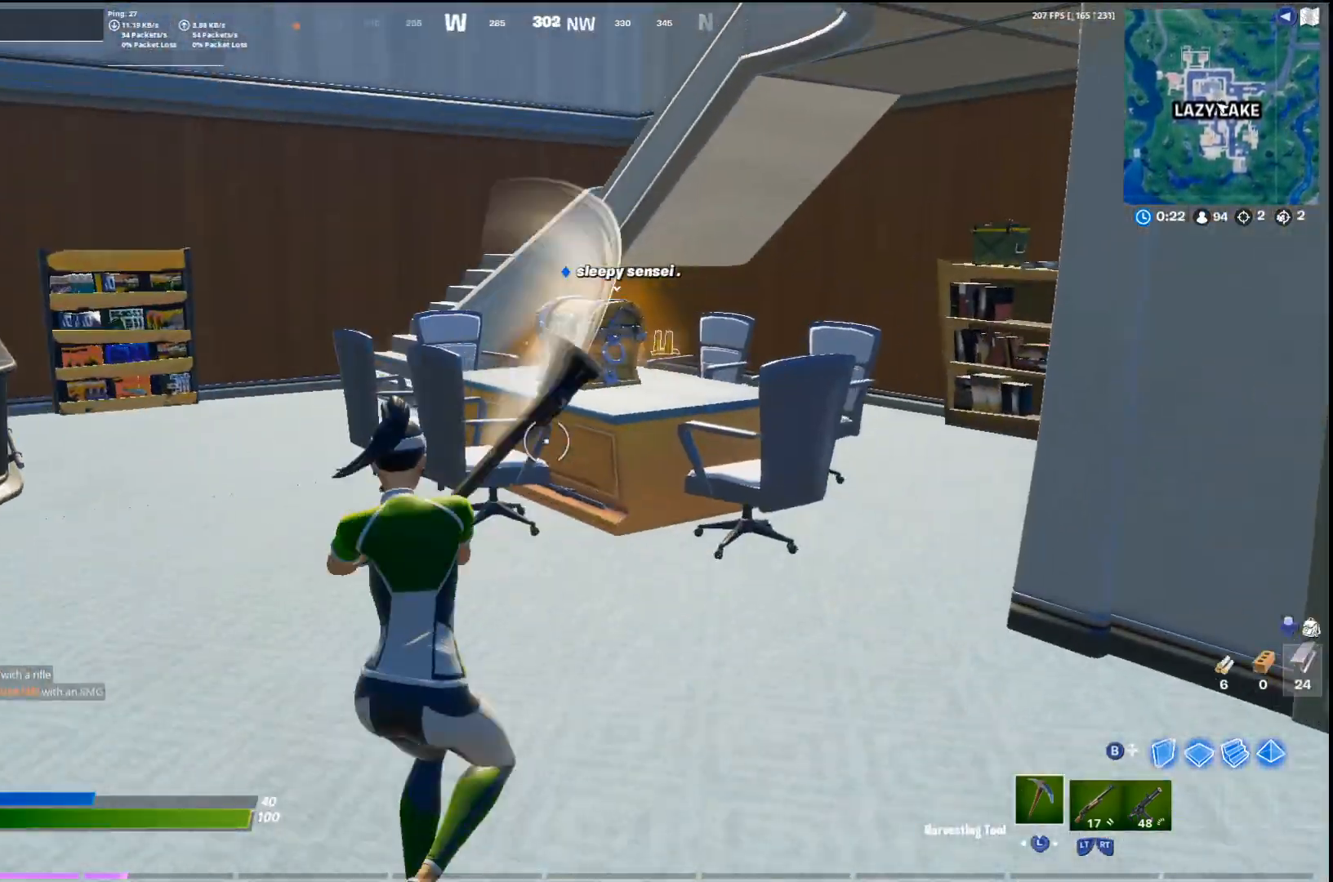
{"buttons": ["R1"], "left_stick": "up-left", "right_stick": "center", "events": [[267, "left_stick", "up"], [400, "left_stick", "up-left"]]}
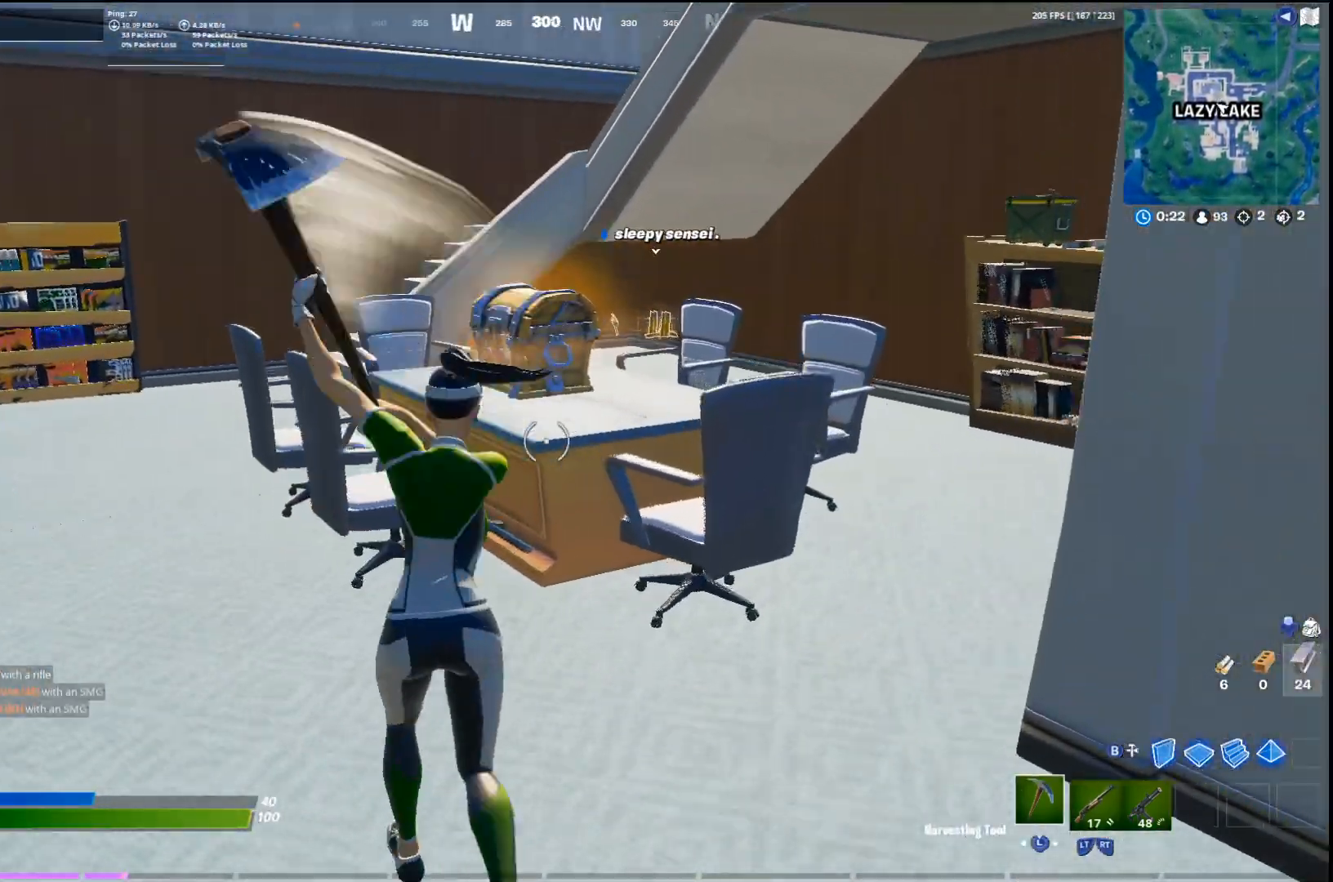
{"buttons": ["R1"], "left_stick": "up", "right_stick": "center", "events": [[100, "left_stick", "down-left"], [200, "left_stick", "down-right"], [333, "left_stick", "up-right"], [400, "left_stick", "up"]]}
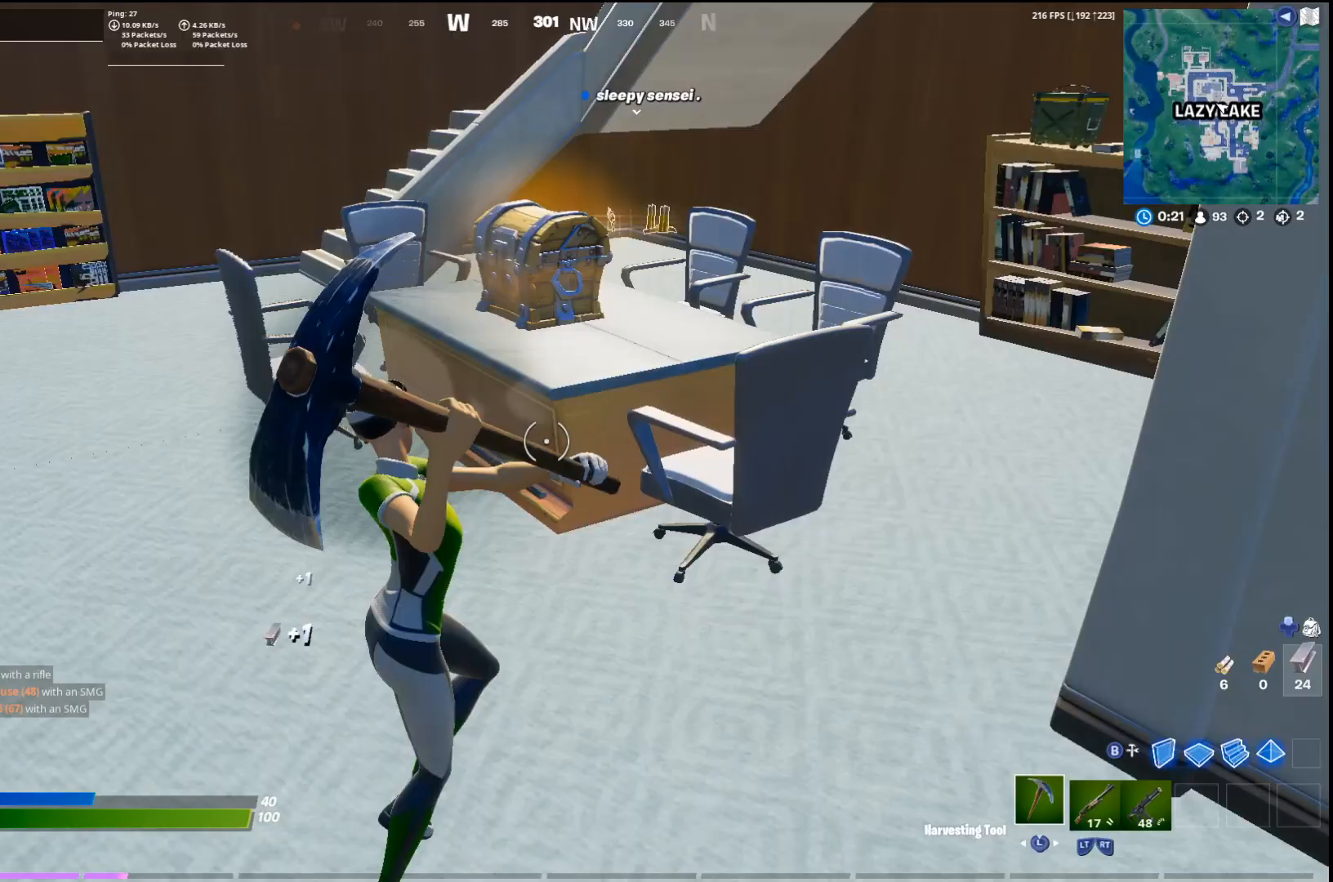
{"buttons": ["R1"], "left_stick": "up-left", "right_stick": "center", "events": [[167, "left_stick", "up-left"], [300, "right_stick", "right"], [400, "right_stick", "center"]]}
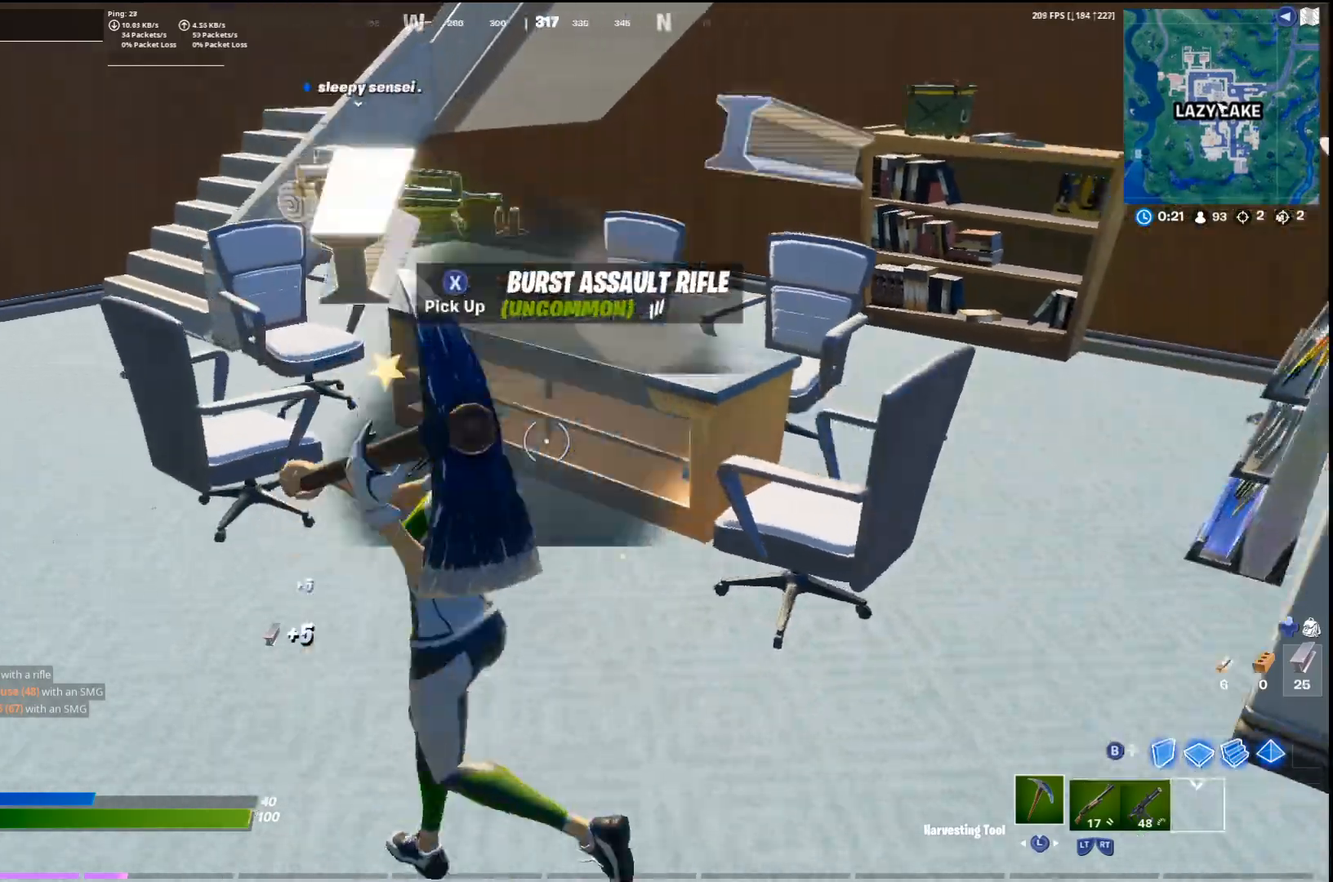
{"buttons": [], "left_stick": "up", "right_stick": "center", "events": [[33, "R1", "up"], [133, "R2", "down"], [133, "right_stick", "up"], [233, "R2", "up"], [233, "left_stick", "up-right"], [233, "right_stick", "center"], [467, "left_stick", "up"]]}
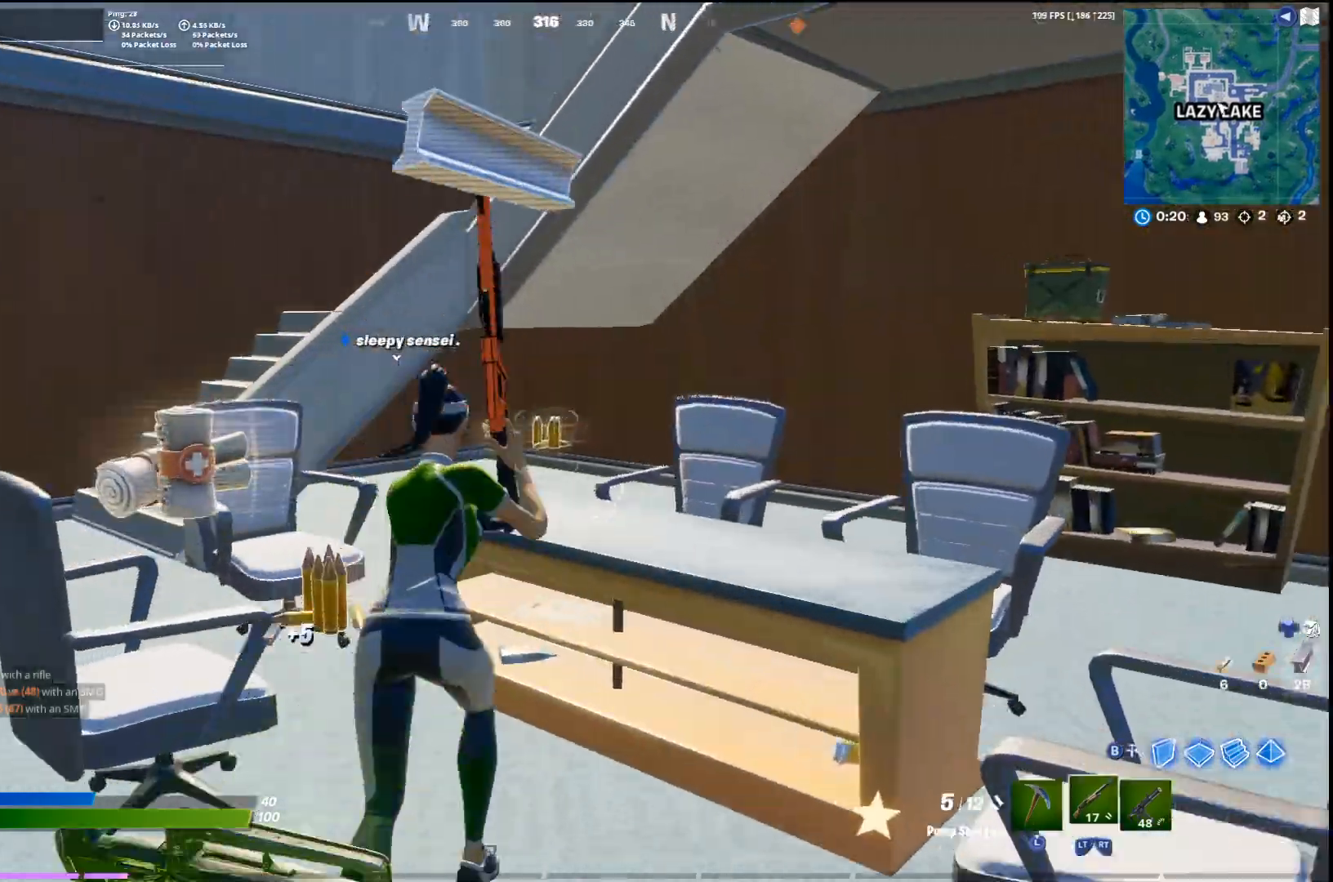
{"buttons": [], "left_stick": "down", "right_stick": "down-right", "events": [[33, "left_stick", "up-left"], [133, "CROSS", "down"], [133, "right_stick", "up-right"], [233, "left_stick", "down-left"], [300, "CROSS", "up"], [400, "left_stick", "down"], [400, "right_stick", "center"], [500, "right_stick", "down-right"]]}
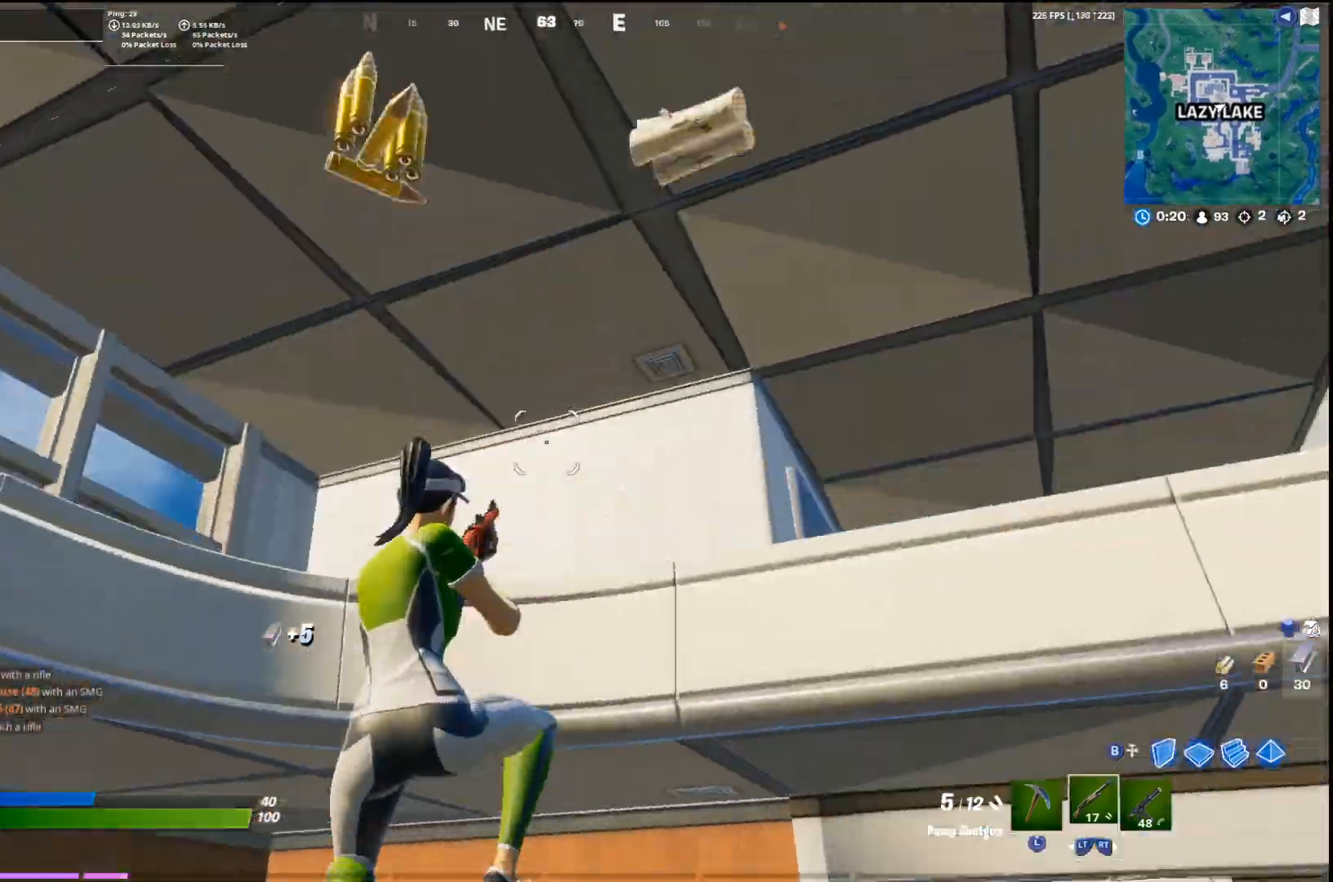
{"buttons": [], "left_stick": "left", "right_stick": "center", "events": [[200, "right_stick", "center"], [467, "left_stick", "left"]]}
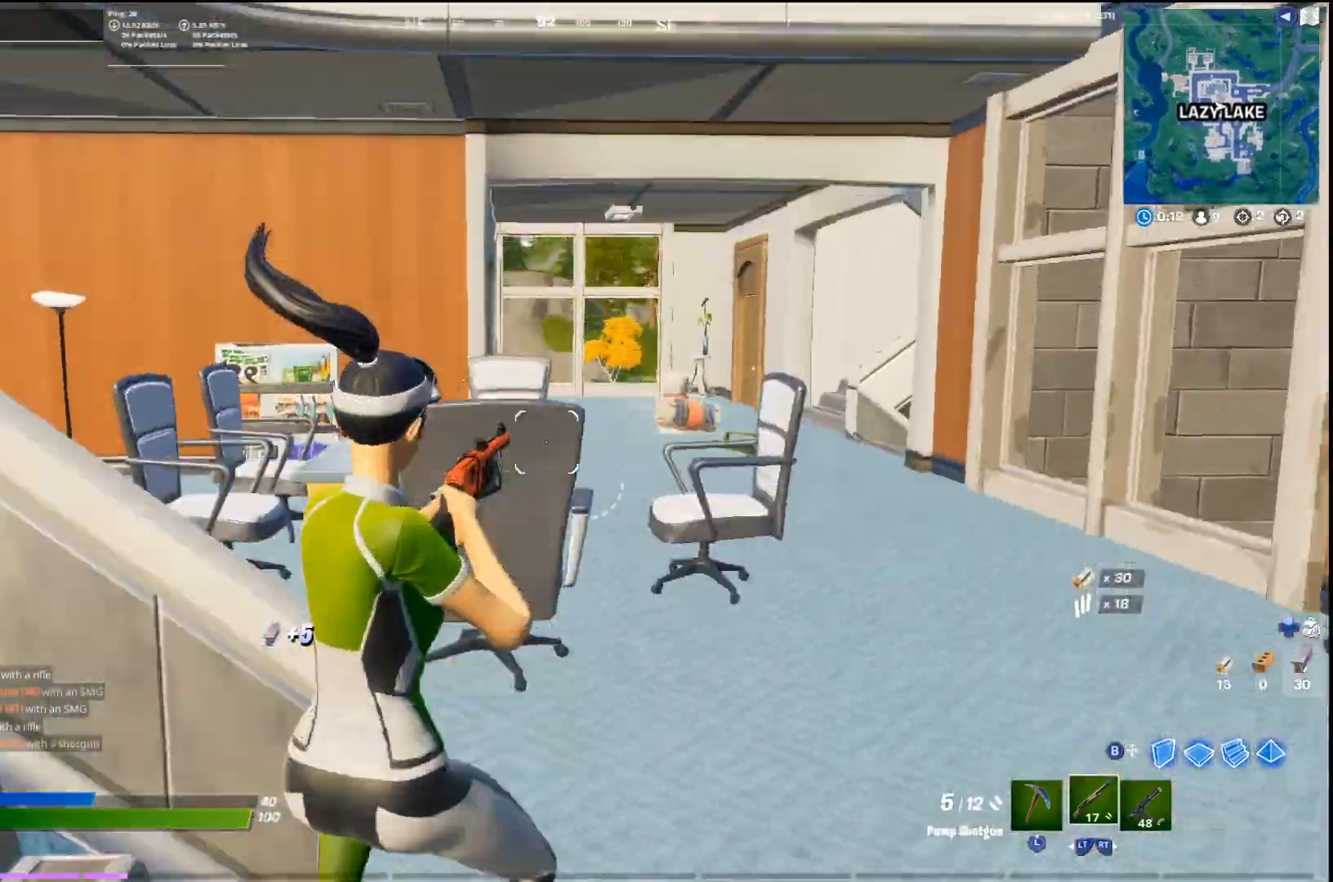
{"buttons": [], "left_stick": "up-left", "right_stick": "center", "events": [[33, "left_stick", "up-left"], [100, "CROSS", "down"], [233, "CROSS", "up"], [300, "right_stick", "down"], [367, "right_stick", "center"]]}
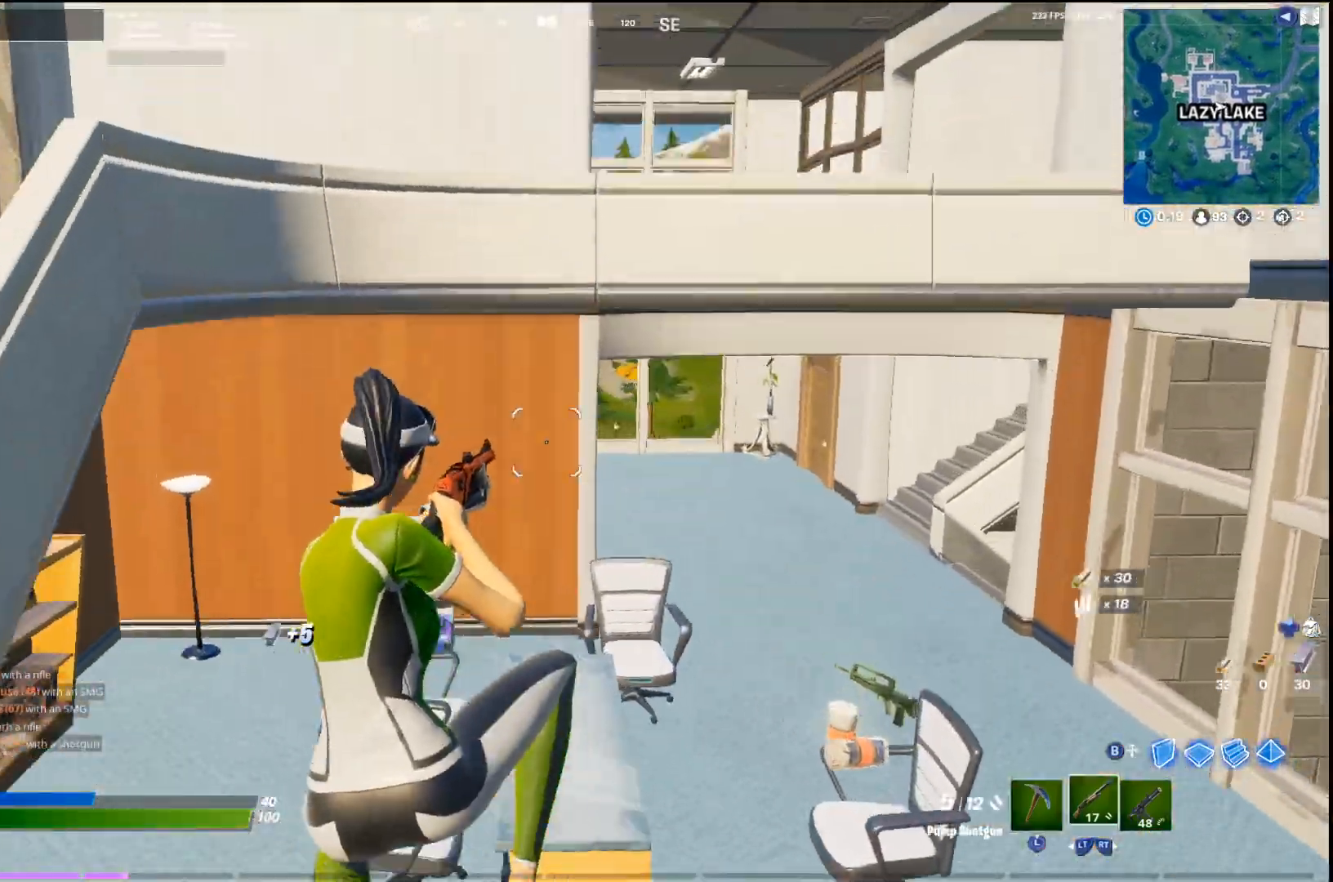
{"buttons": [], "left_stick": "up-left", "right_stick": "center", "events": [[67, "left_stick", "left"], [433, "left_stick", "up-left"]]}
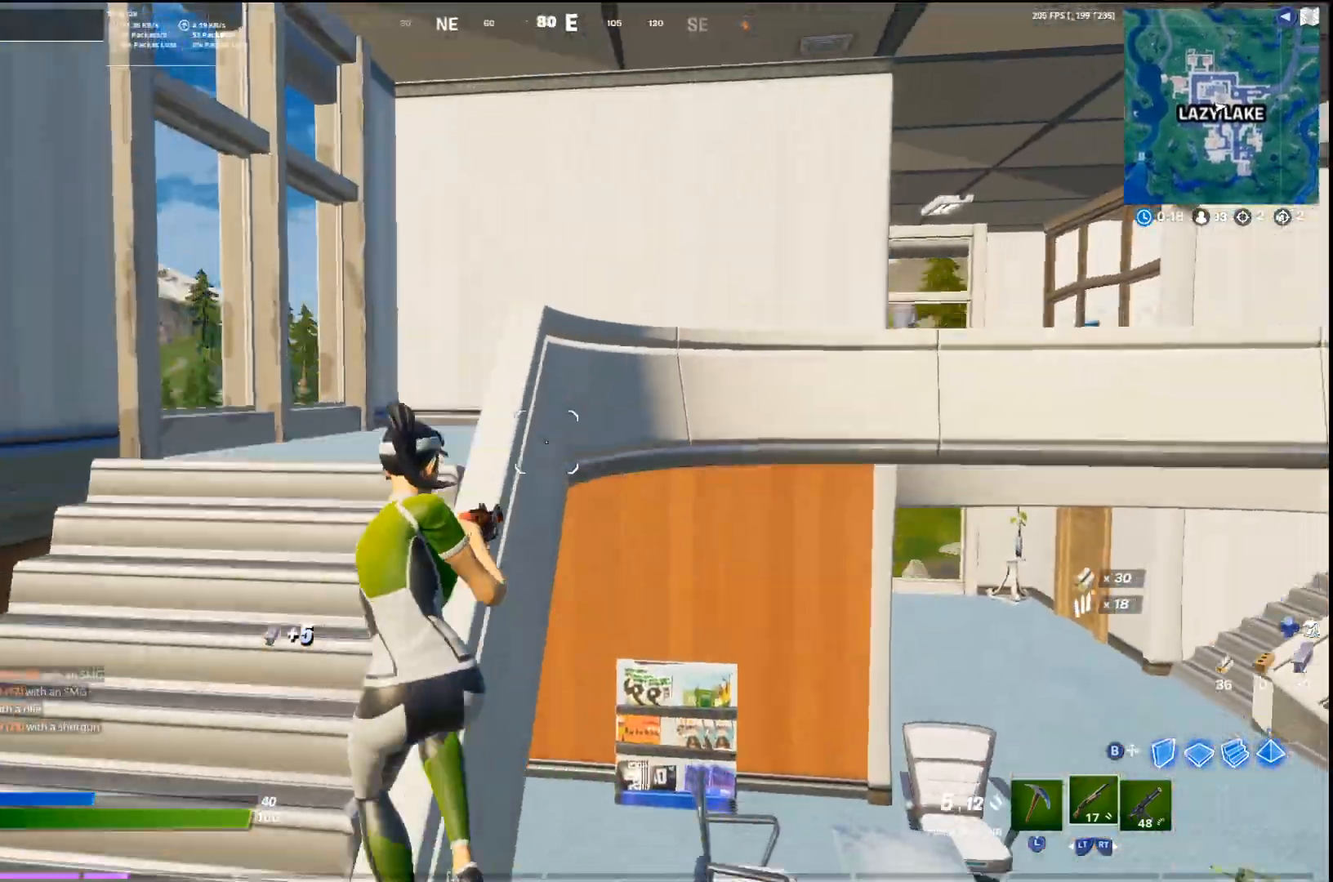
{"buttons": [], "left_stick": "up", "right_stick": "center", "events": [[100, "left_stick", "up"], [300, "right_stick", "left"], [500, "right_stick", "center"]]}
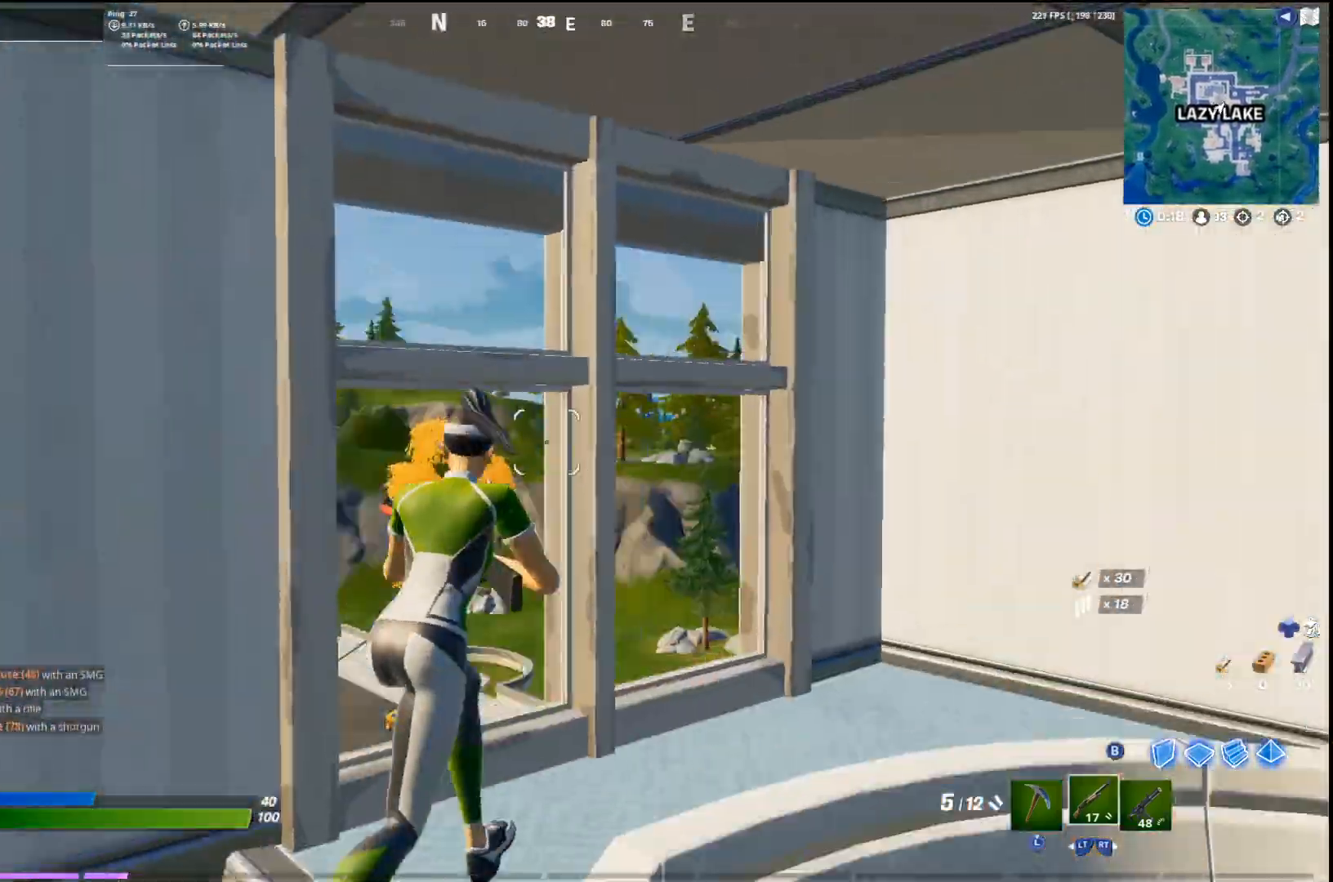
{"buttons": ["R2", "L3"], "left_stick": "up-left", "right_stick": "up-left", "events": [[133, "right_stick", "down-left"], [233, "CIRCLE", "down"], [233, "right_stick", "center"], [300, "L2", "down"], [367, "CIRCLE", "up"], [400, "L3", "down"], [400, "left_stick", "up-left"], [433, "L2", "up"], [467, "R2", "down"], [500, "right_stick", "up-left"]]}
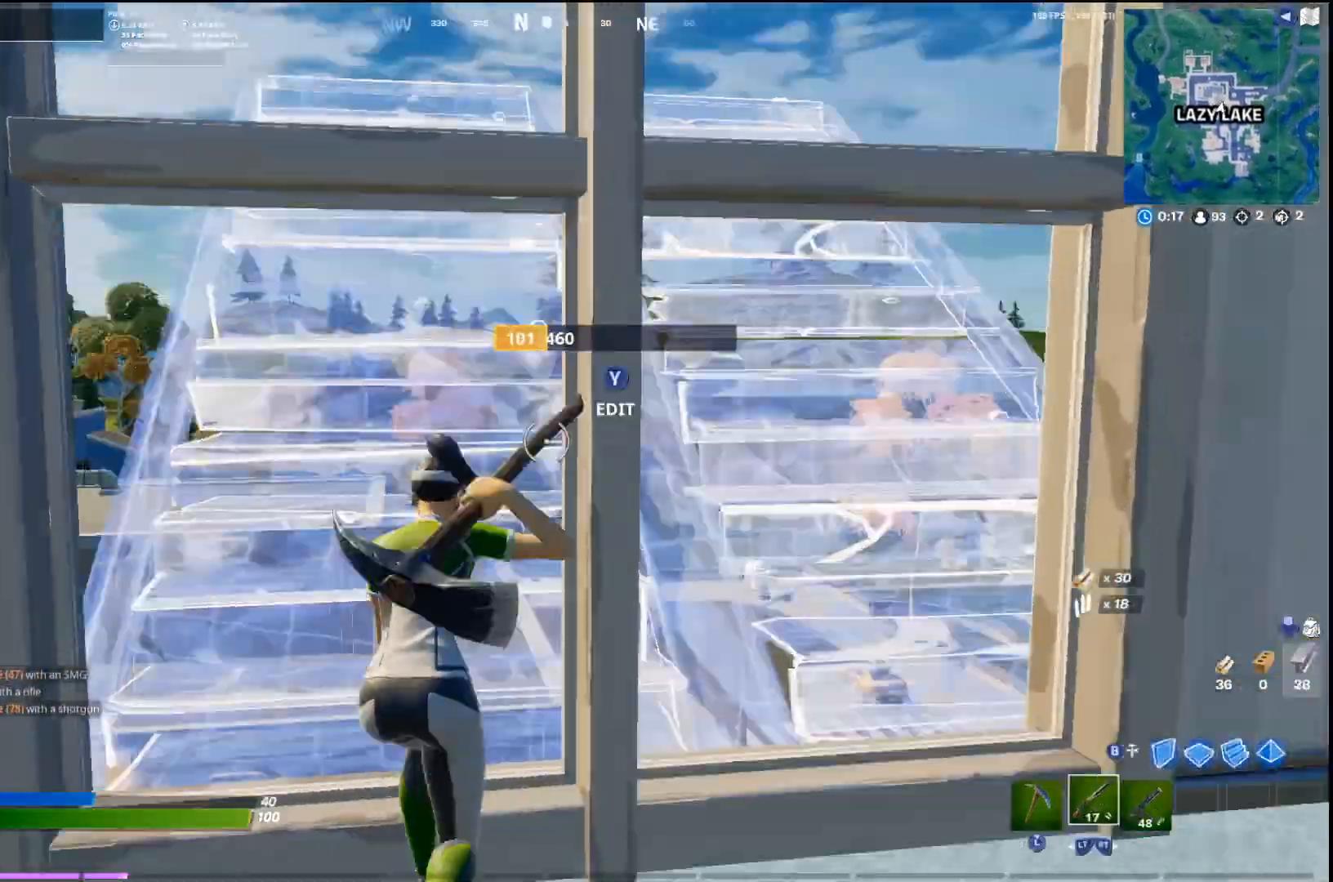
{"buttons": [], "left_stick": "up-right", "right_stick": "center", "events": [[33, "L3", "up"], [100, "R2", "up"], [100, "right_stick", "center"], [167, "left_stick", "up-right"], [167, "right_stick", "left"], [233, "R3", "down"], [267, "right_stick", "down-left"], [333, "R3", "up"], [433, "right_stick", "center"]]}
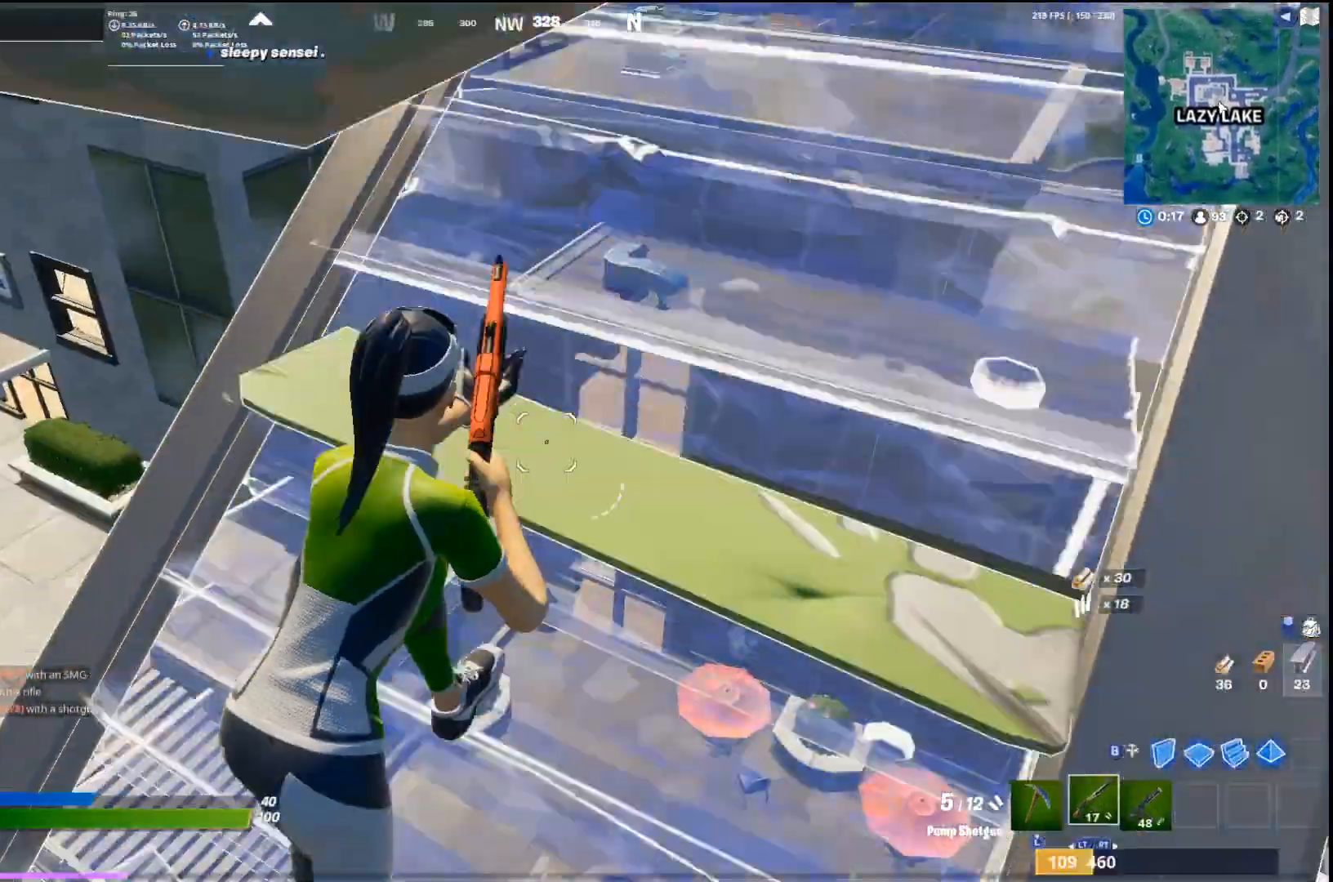
{"buttons": ["CROSS"], "left_stick": "up-right", "right_stick": "center", "events": [[33, "R2", "down"], [167, "R2", "up"], [367, "CROSS", "down"], [367, "right_stick", "down"], [433, "right_stick", "center"]]}
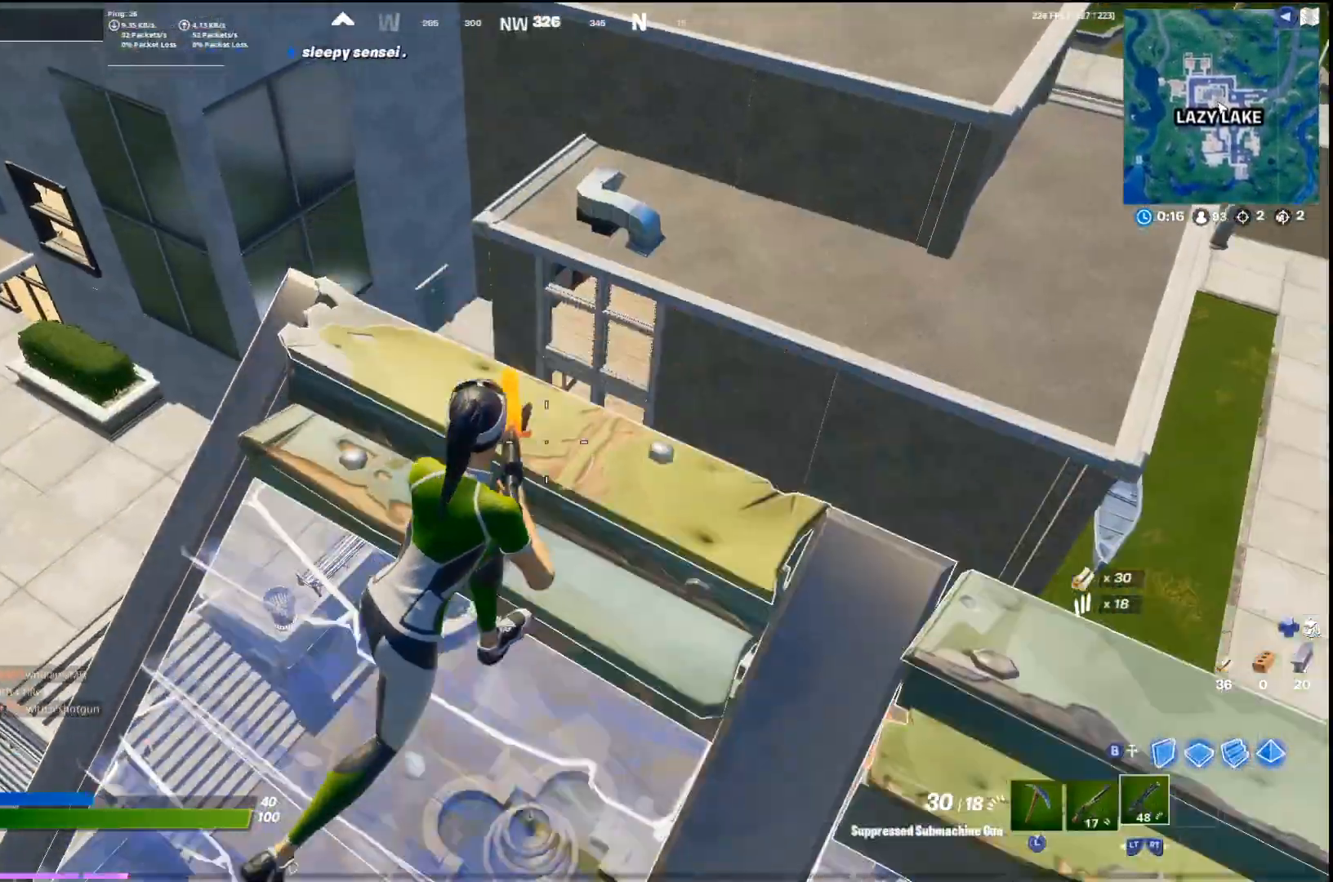
{"buttons": ["R1"], "left_stick": "up-right", "right_stick": "center", "events": [[33, "CROSS", "up"], [100, "right_stick", "right"], [167, "CIRCLE", "down"], [233, "CROSS", "down"], [233, "right_stick", "center"], [267, "CIRCLE", "up"], [367, "CROSS", "up"], [367, "R1", "down"]]}
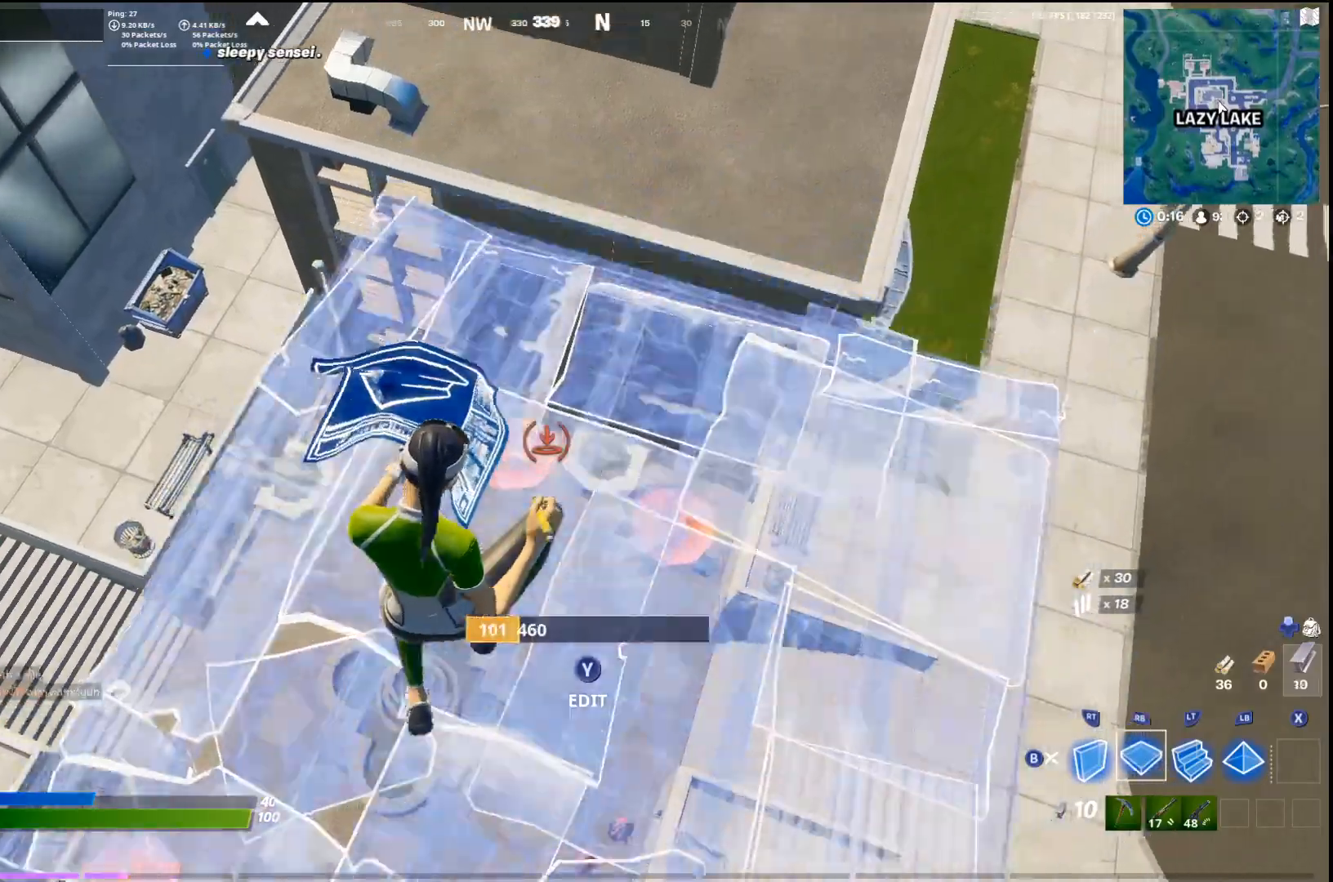
{"buttons": ["R2"], "left_stick": "up-right", "right_stick": "left", "events": [[33, "right_stick", "up"], [133, "right_stick", "center"], [300, "R1", "up"], [333, "L3", "down"], [367, "right_stick", "left"], [433, "L3", "up"], [433, "R2", "down"]]}
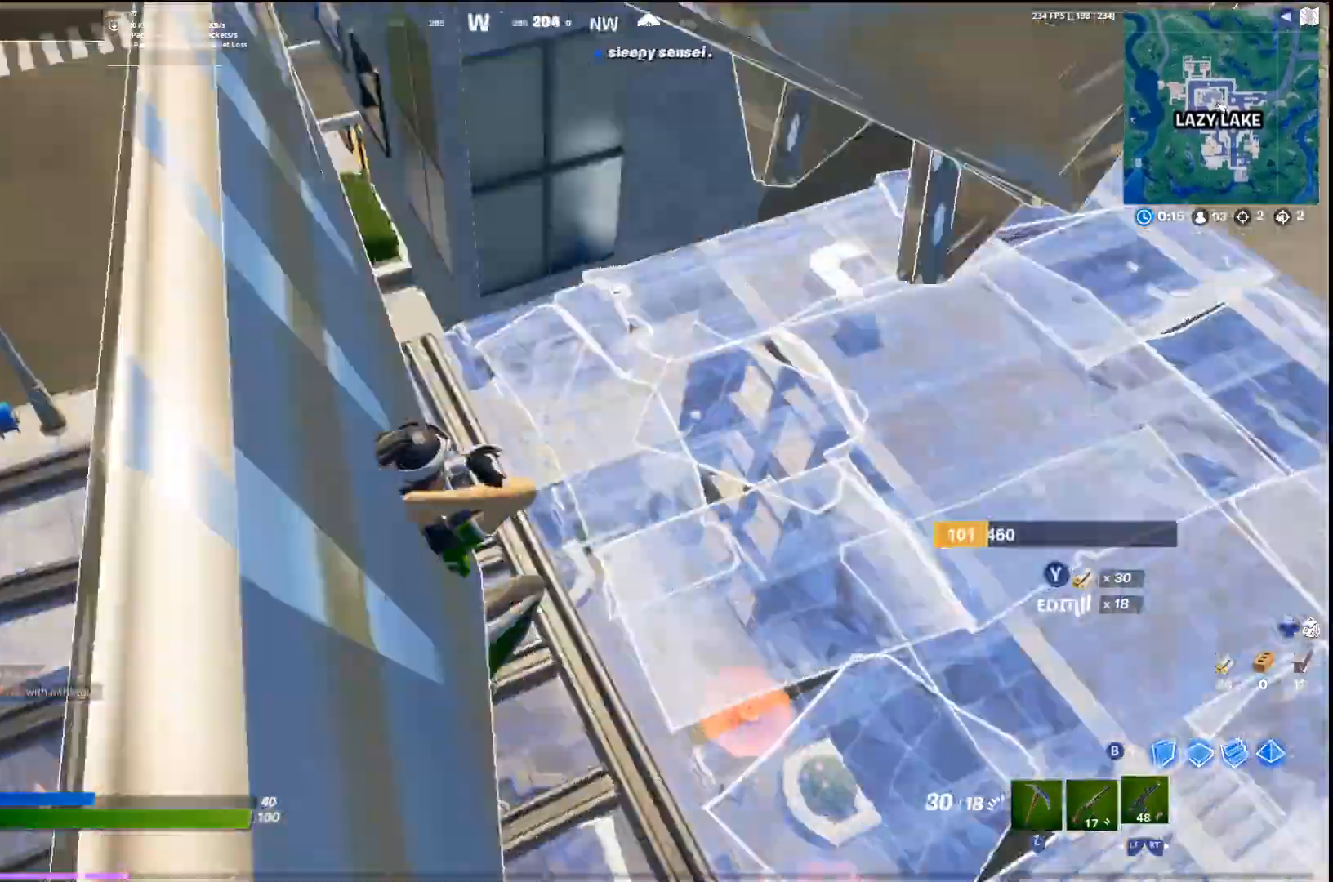
{"buttons": [], "left_stick": "up", "right_stick": "center", "events": [[33, "R2", "up"], [133, "right_stick", "center"], [300, "left_stick", "up"]]}
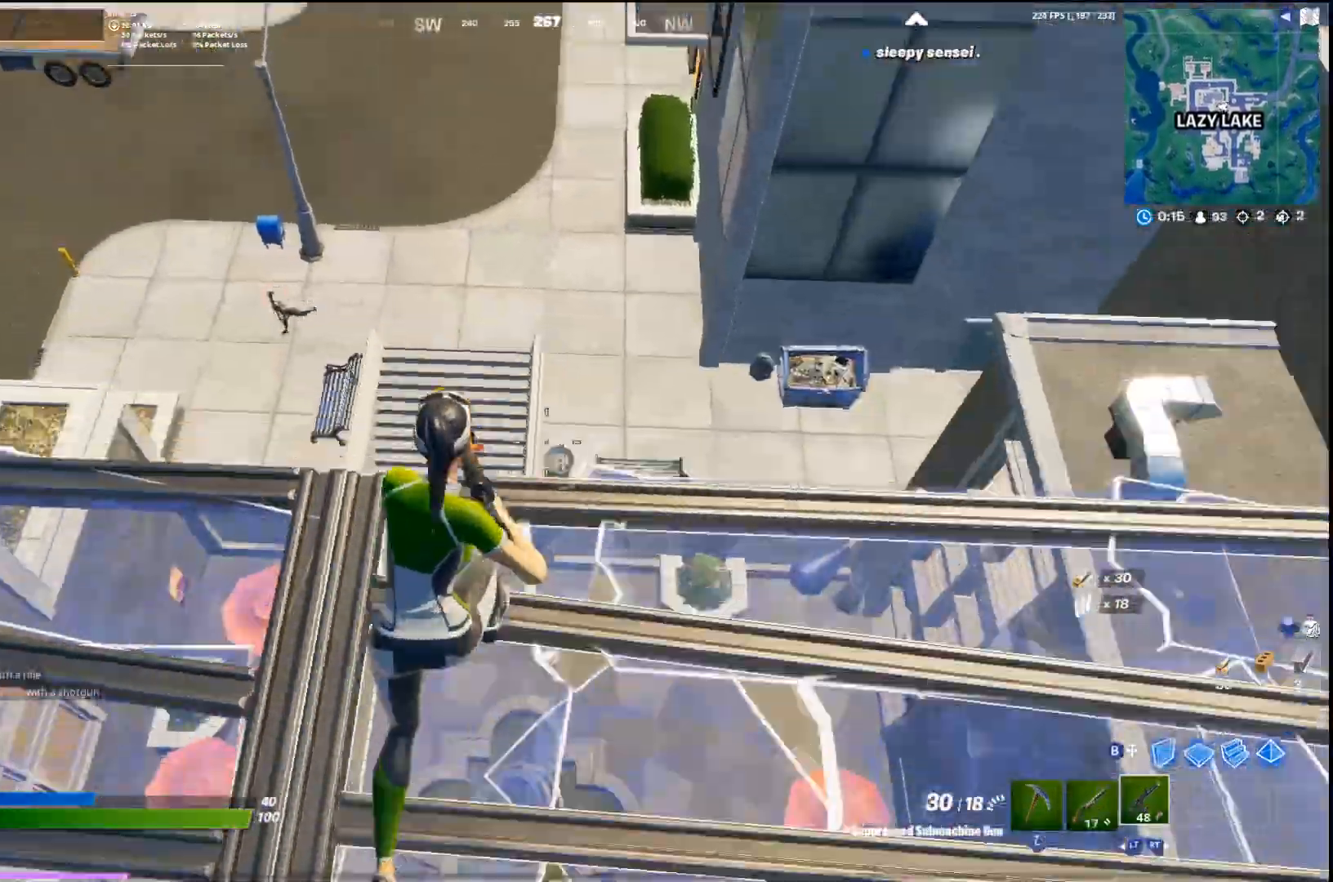
{"buttons": ["L1", "R1"], "left_stick": "down-right", "right_stick": "center", "events": [[33, "R3", "down"], [33, "left_stick", "right"], [100, "R3", "up"], [100, "right_stick", "up-left"], [133, "L1", "down"], [167, "left_stick", "up-left"], [200, "right_stick", "left"], [400, "right_stick", "up-left"], [433, "left_stick", "center"], [467, "R1", "down"], [500, "left_stick", "down-right"], [500, "right_stick", "center"]]}
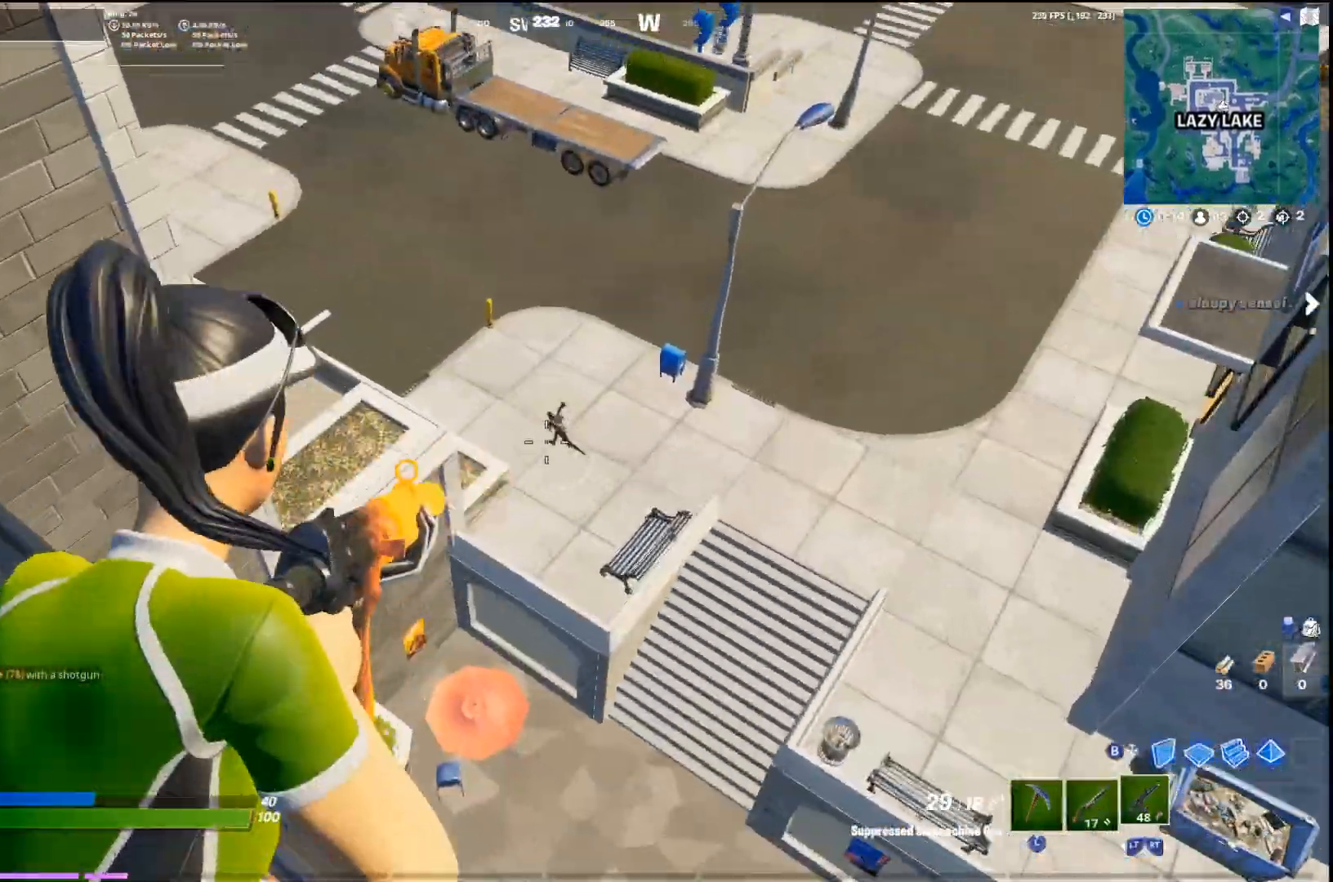
{"buttons": ["L1", "R1"], "left_stick": "center", "right_stick": "left", "events": [[33, "left_stick", "center"], [67, "left_stick", "left"], [133, "right_stick", "up-left"], [233, "right_stick", "left"], [400, "left_stick", "right"], [500, "left_stick", "center"]]}
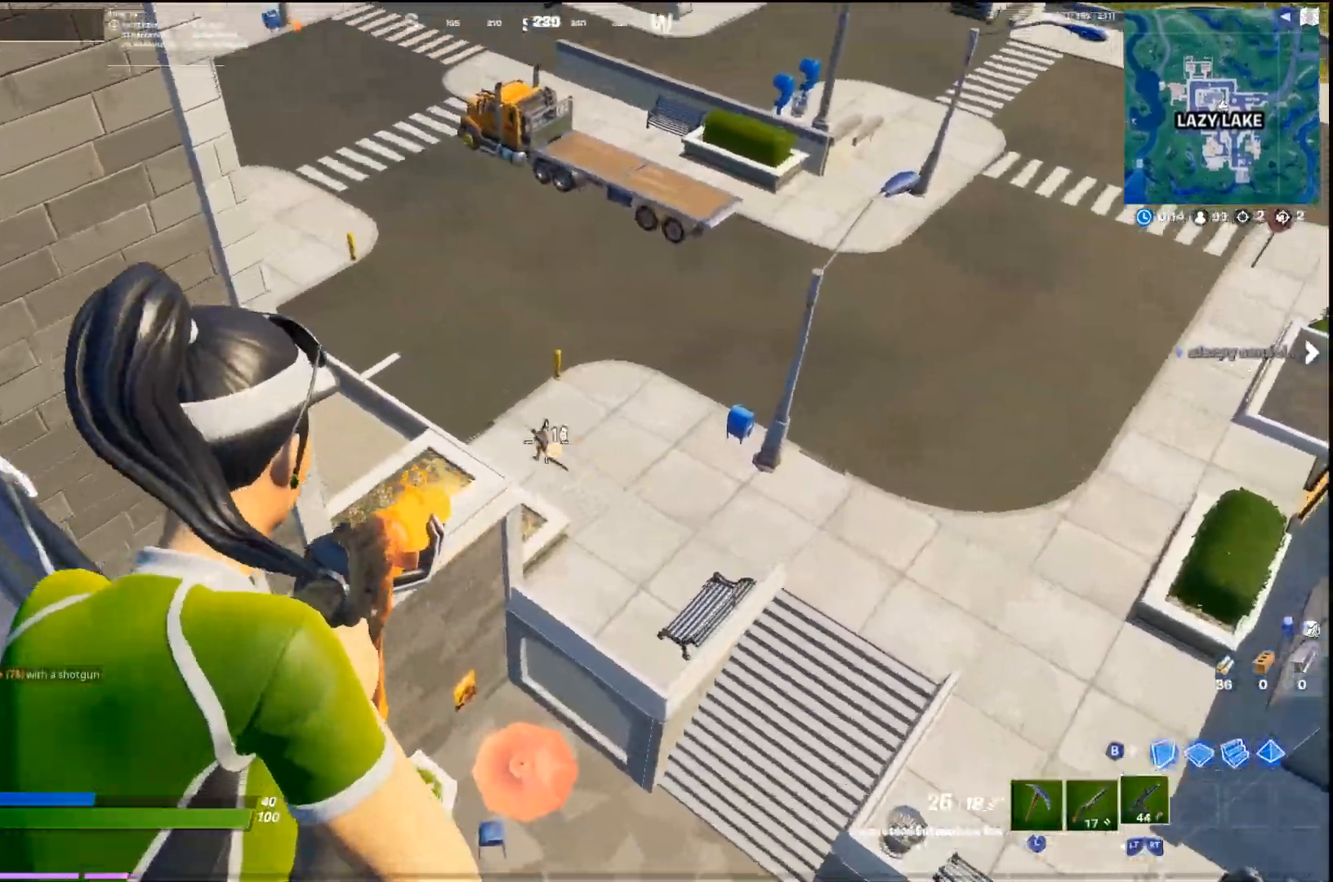
{"buttons": ["CROSS"], "left_stick": "up-left", "right_stick": "left", "events": [[33, "left_stick", "up-left"], [167, "right_stick", "up-left"], [267, "left_stick", "up-right"], [267, "right_stick", "center"], [333, "L1", "up"], [333, "R1", "up"], [333, "right_stick", "down-left"], [367, "left_stick", "up-left"], [400, "right_stick", "left"], [433, "CROSS", "down"]]}
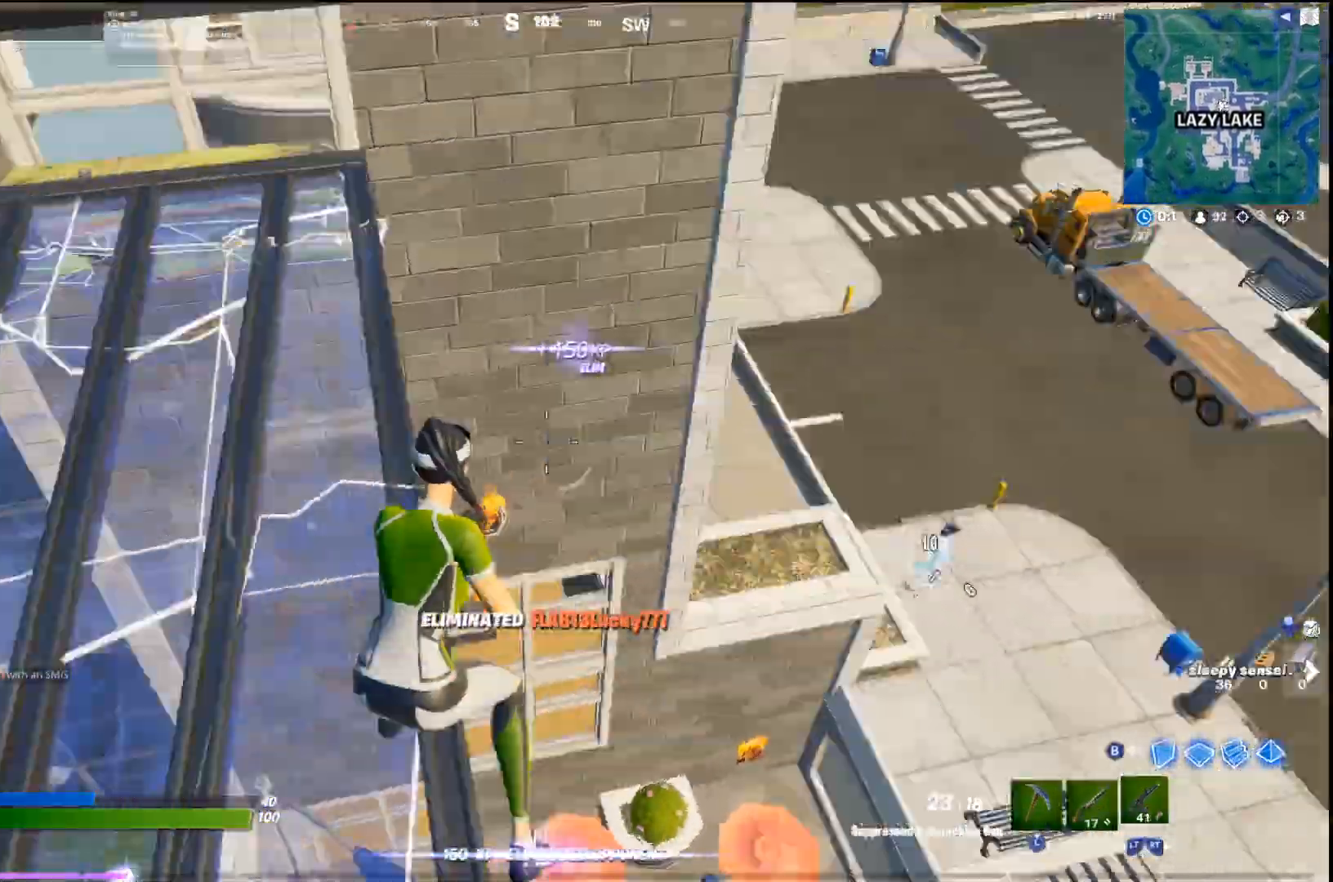
{"buttons": [], "left_stick": "center", "right_stick": "center", "events": [[33, "CROSS", "up"], [33, "right_stick", "up-left"], [133, "CROSS", "down"], [167, "right_stick", "center"], [267, "SQUARE", "down"], [300, "CROSS", "up"], [333, "SQUARE", "up"], [467, "left_stick", "center"]]}
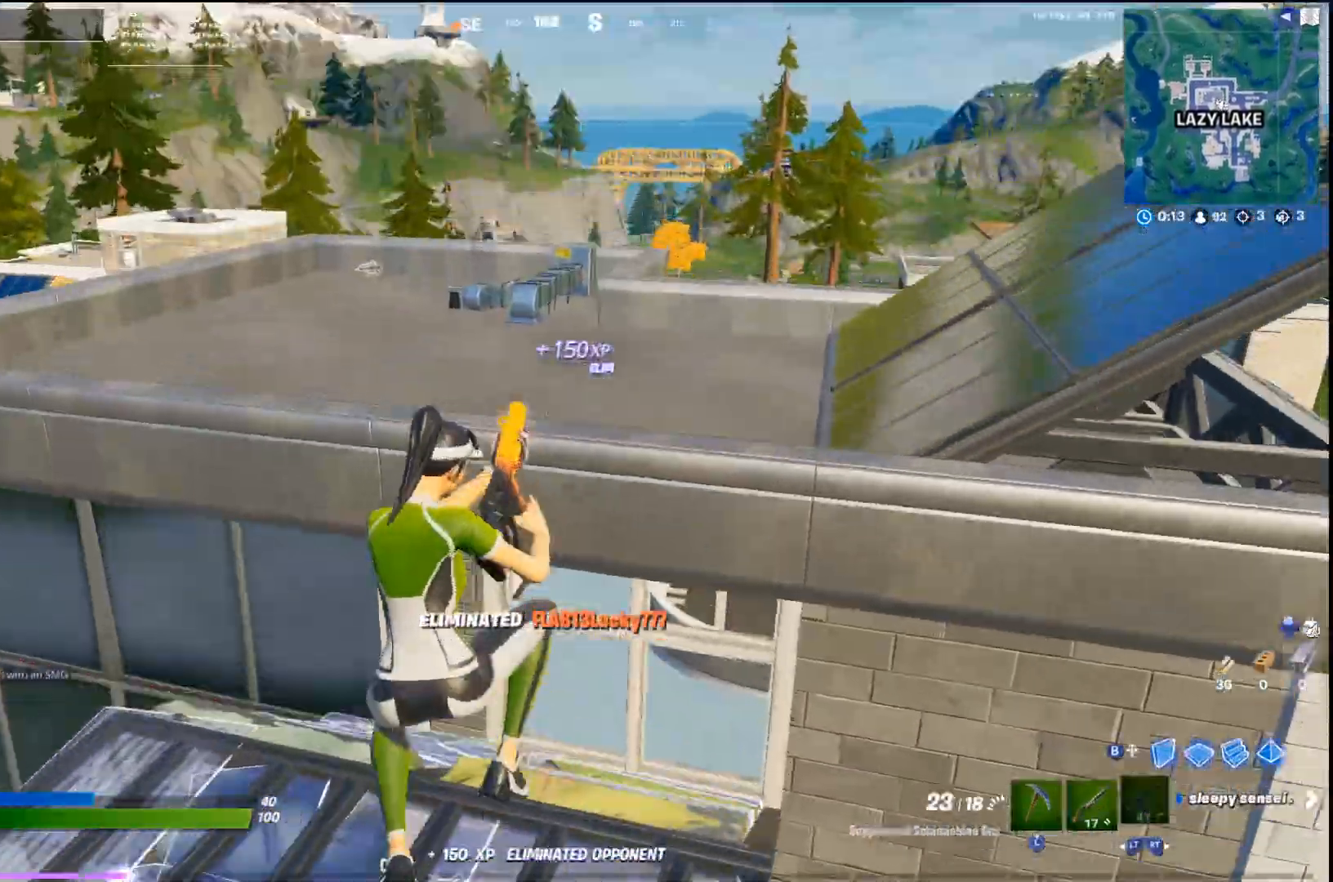
{"buttons": [], "left_stick": "up-right", "right_stick": "center", "events": [[133, "left_stick", "up"], [167, "right_stick", "left"], [267, "left_stick", "up-right"], [267, "right_stick", "center"]]}
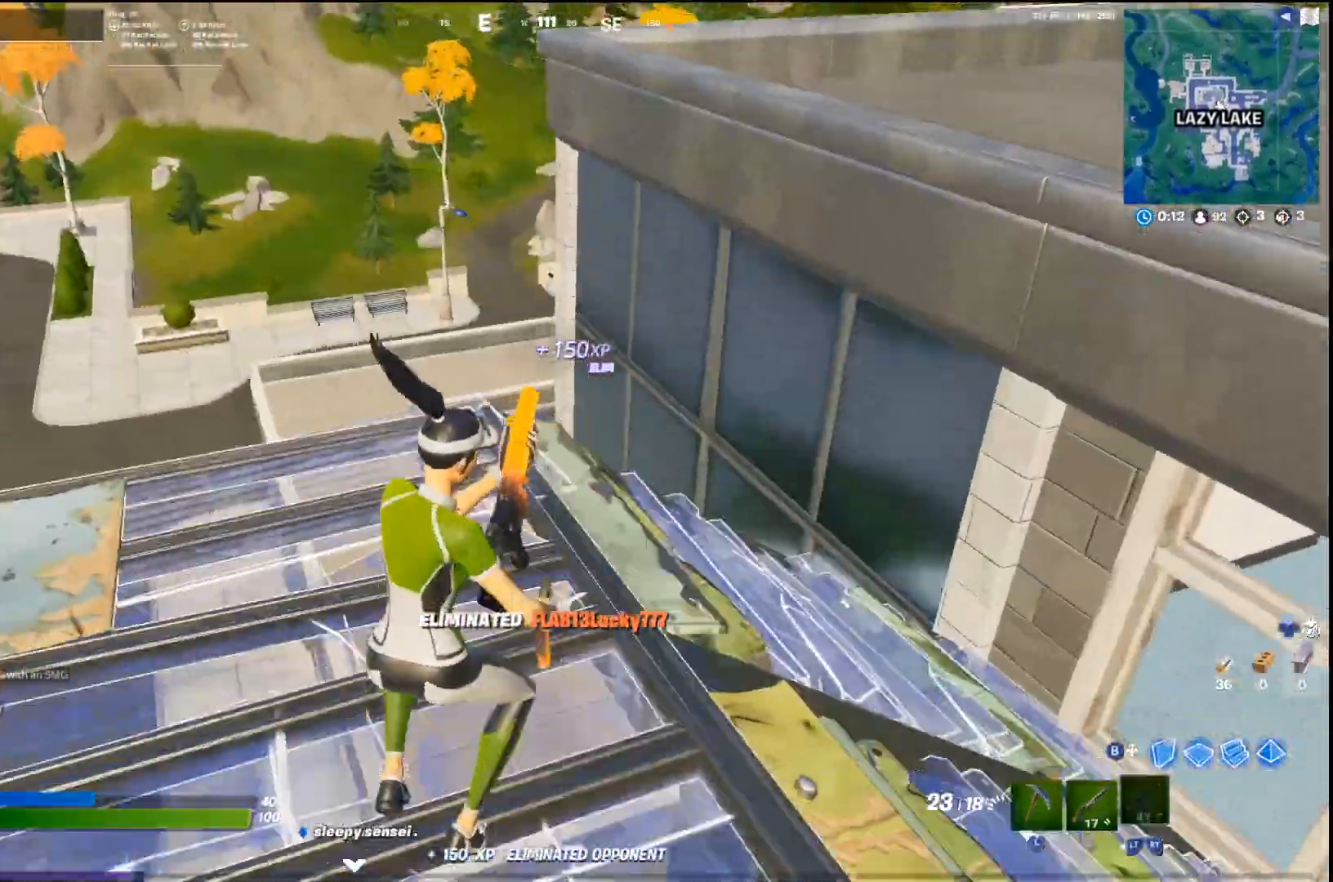
{"buttons": [], "left_stick": "up", "right_stick": "center", "events": [[167, "left_stick", "up"], [367, "right_stick", "right"], [500, "right_stick", "center"]]}
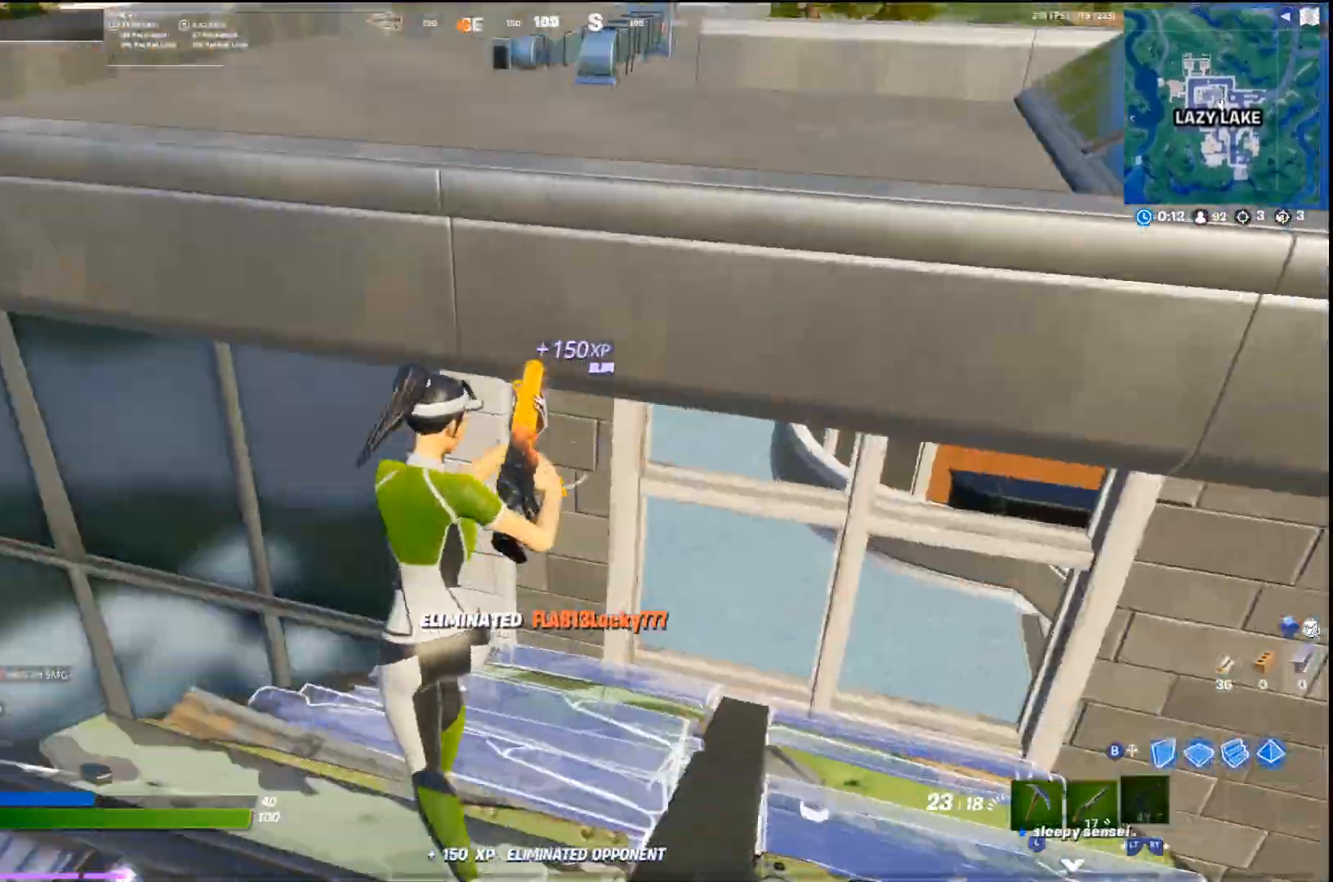
{"buttons": [], "left_stick": "up-right", "right_stick": "center", "events": [[267, "left_stick", "up-right"]]}
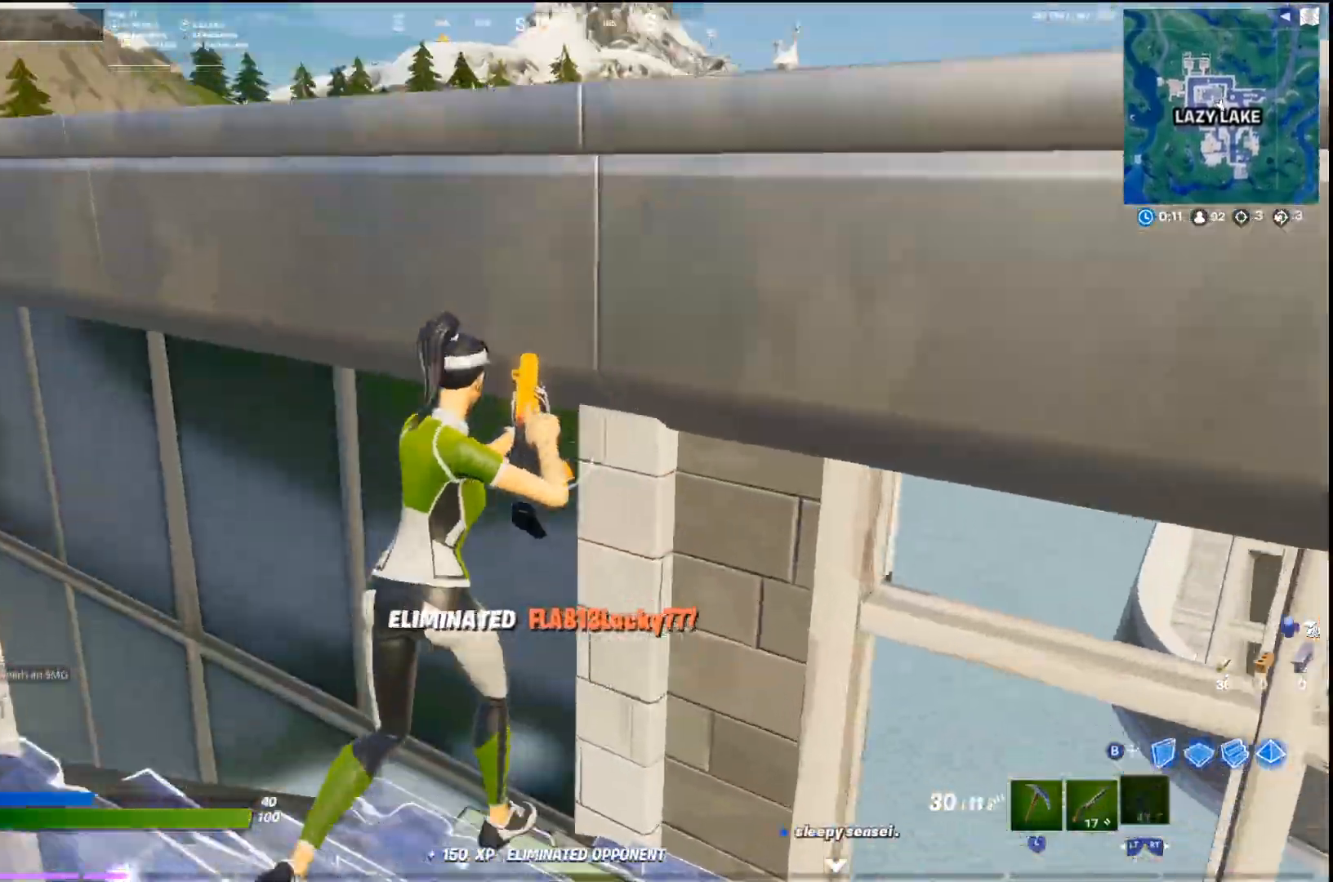
{"buttons": [], "left_stick": "down-right", "right_stick": "down-left", "events": [[33, "CROSS", "down"], [300, "CROSS", "up"], [300, "right_stick", "down-left"], [467, "left_stick", "down-right"]]}
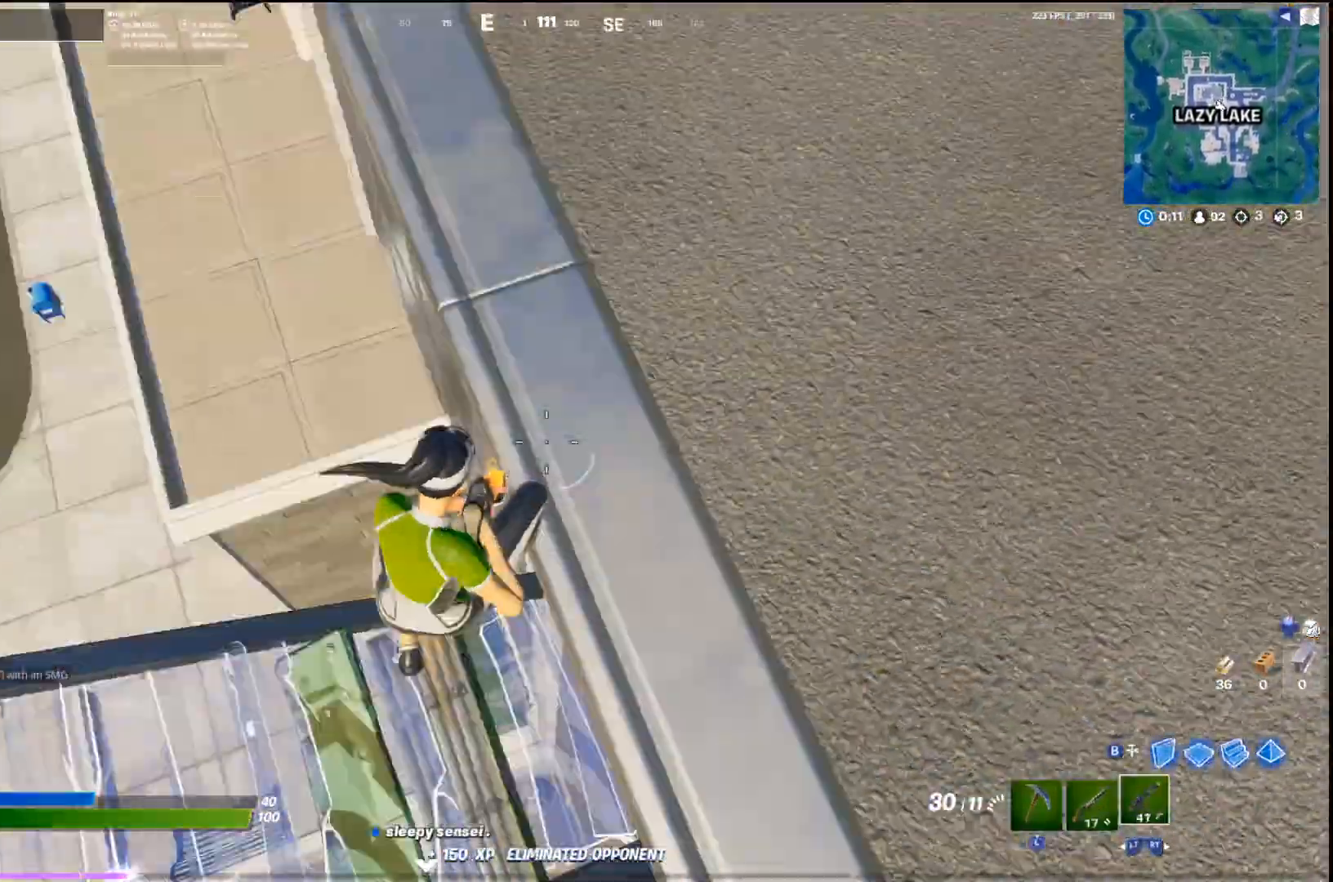
{"buttons": [], "left_stick": "up-left", "right_stick": "down-left", "events": [[67, "left_stick", "down-left"], [133, "left_stick", "left"], [167, "right_stick", "up-left"], [367, "left_stick", "up-left"], [500, "right_stick", "down-left"]]}
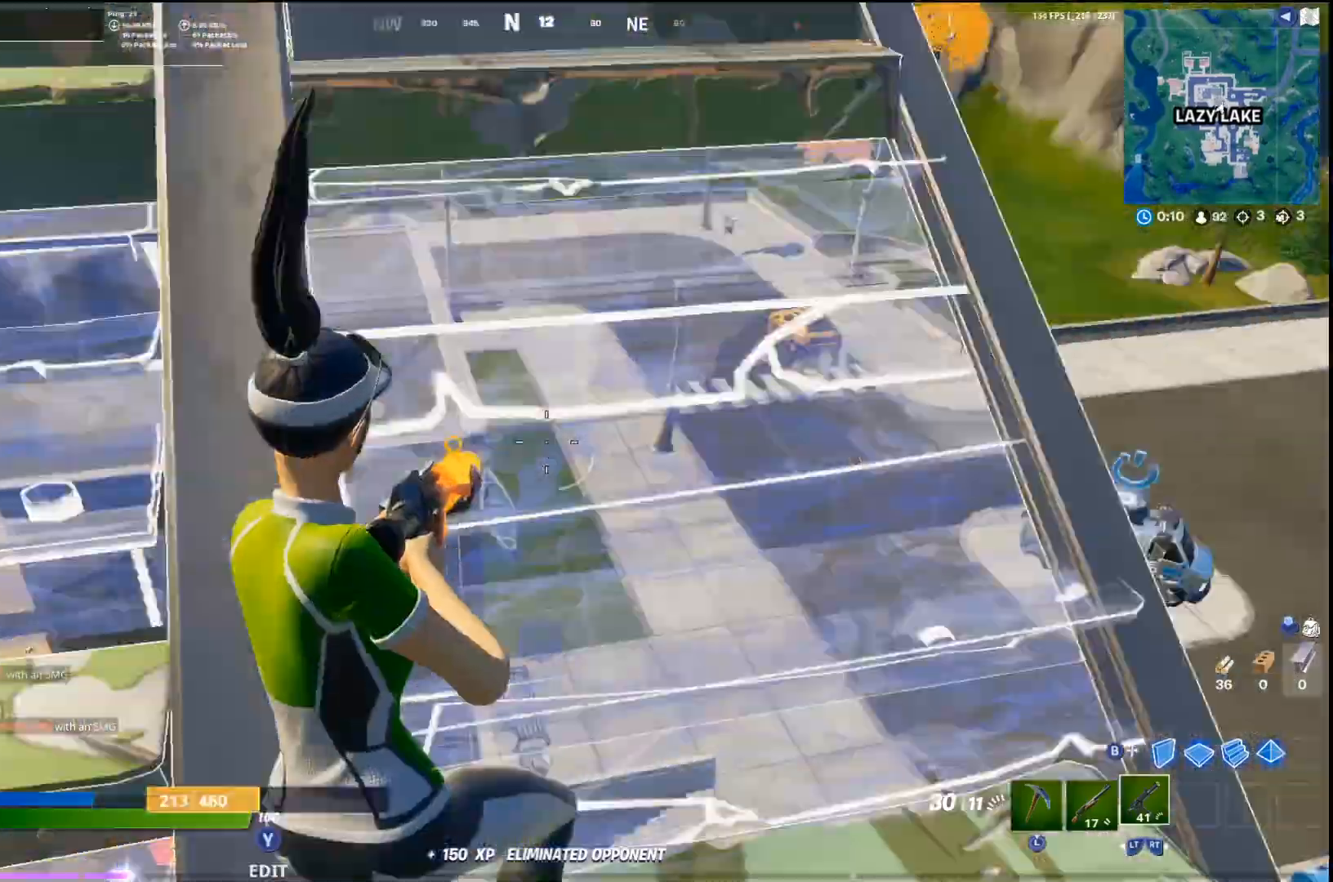
{"buttons": ["TRIANGLE"], "left_stick": "up-left", "right_stick": "down-right", "events": [[67, "right_stick", "down"], [433, "right_stick", "down-right"], [467, "TRIANGLE", "down"]]}
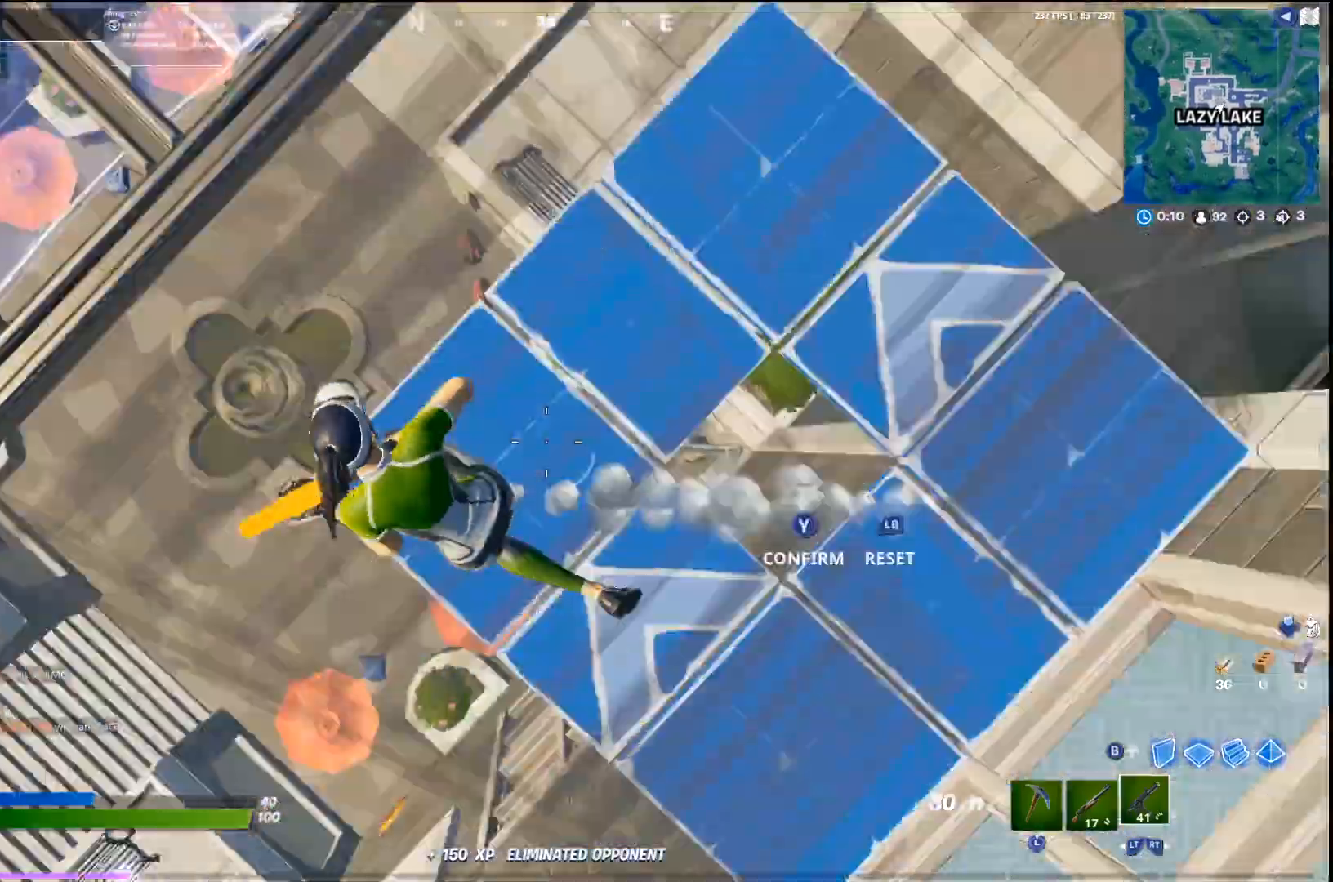
{"buttons": ["R1"], "left_stick": "up-left", "right_stick": "center", "events": [[33, "R1", "down"], [33, "right_stick", "up-right"], [67, "left_stick", "up-right"], [100, "TRIANGLE", "up"], [233, "right_stick", "center"], [267, "left_stick", "up-left"]]}